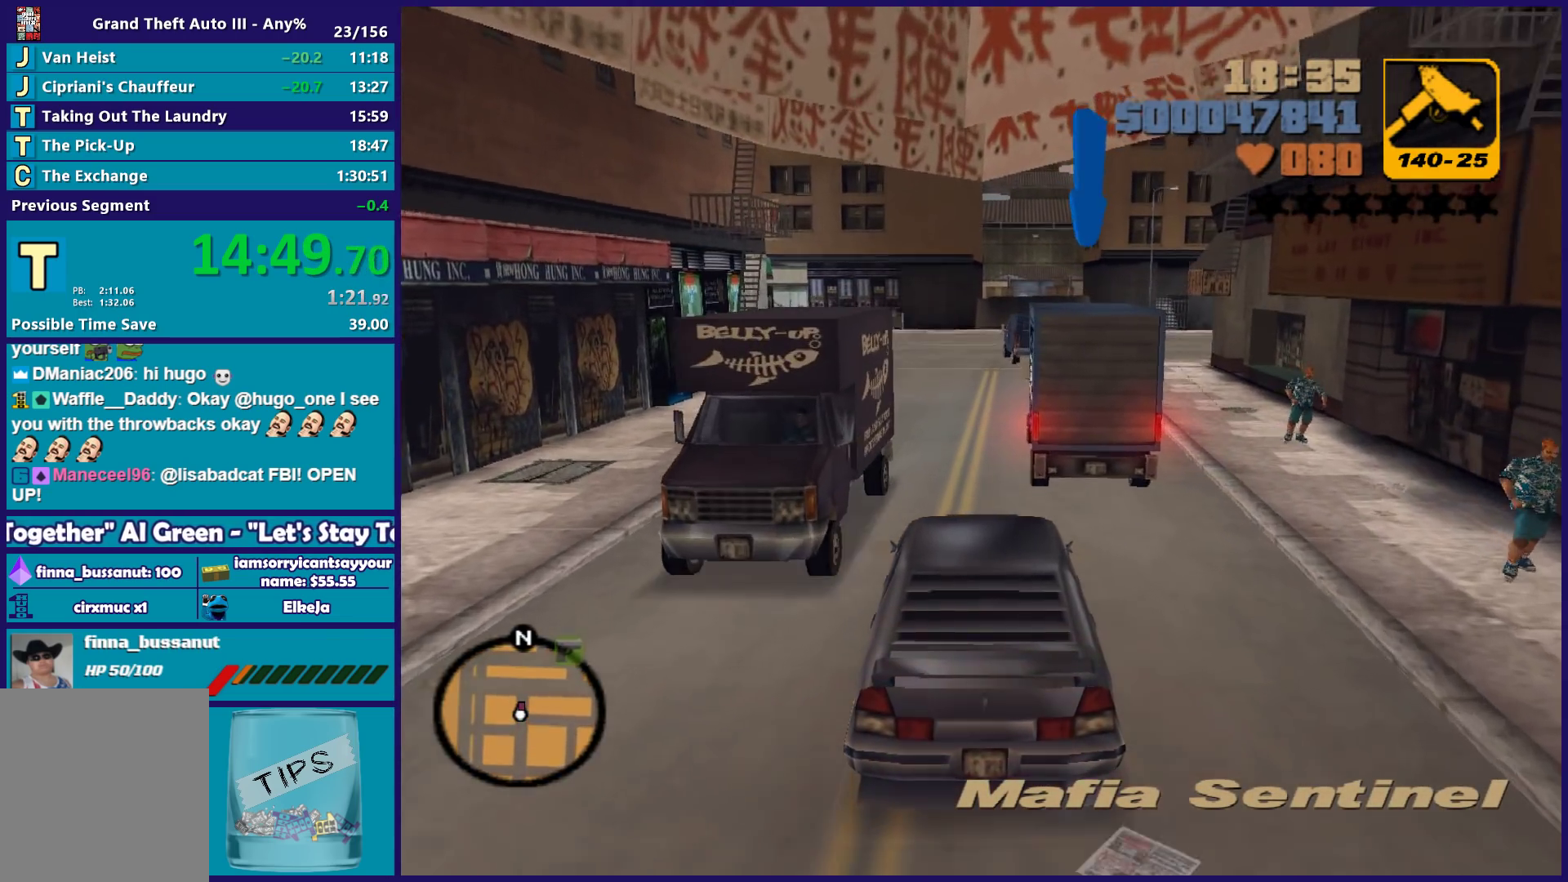
Gameplay with a controller (Xbox layout); each line is a JSON object with the inputs held at the frame after it. "events" lists button and stick changes between this image and that frame as [ms after this image, input, new state], when the widget could be followed in between.
{"buttons": [], "left_stick": "center", "right_stick": "center", "events": [[17, "R2", "down"], [200, "left_stick", "left"], [333, "left_stick", "down"], [417, "left_stick", "center"], [483, "R2", "up"]]}
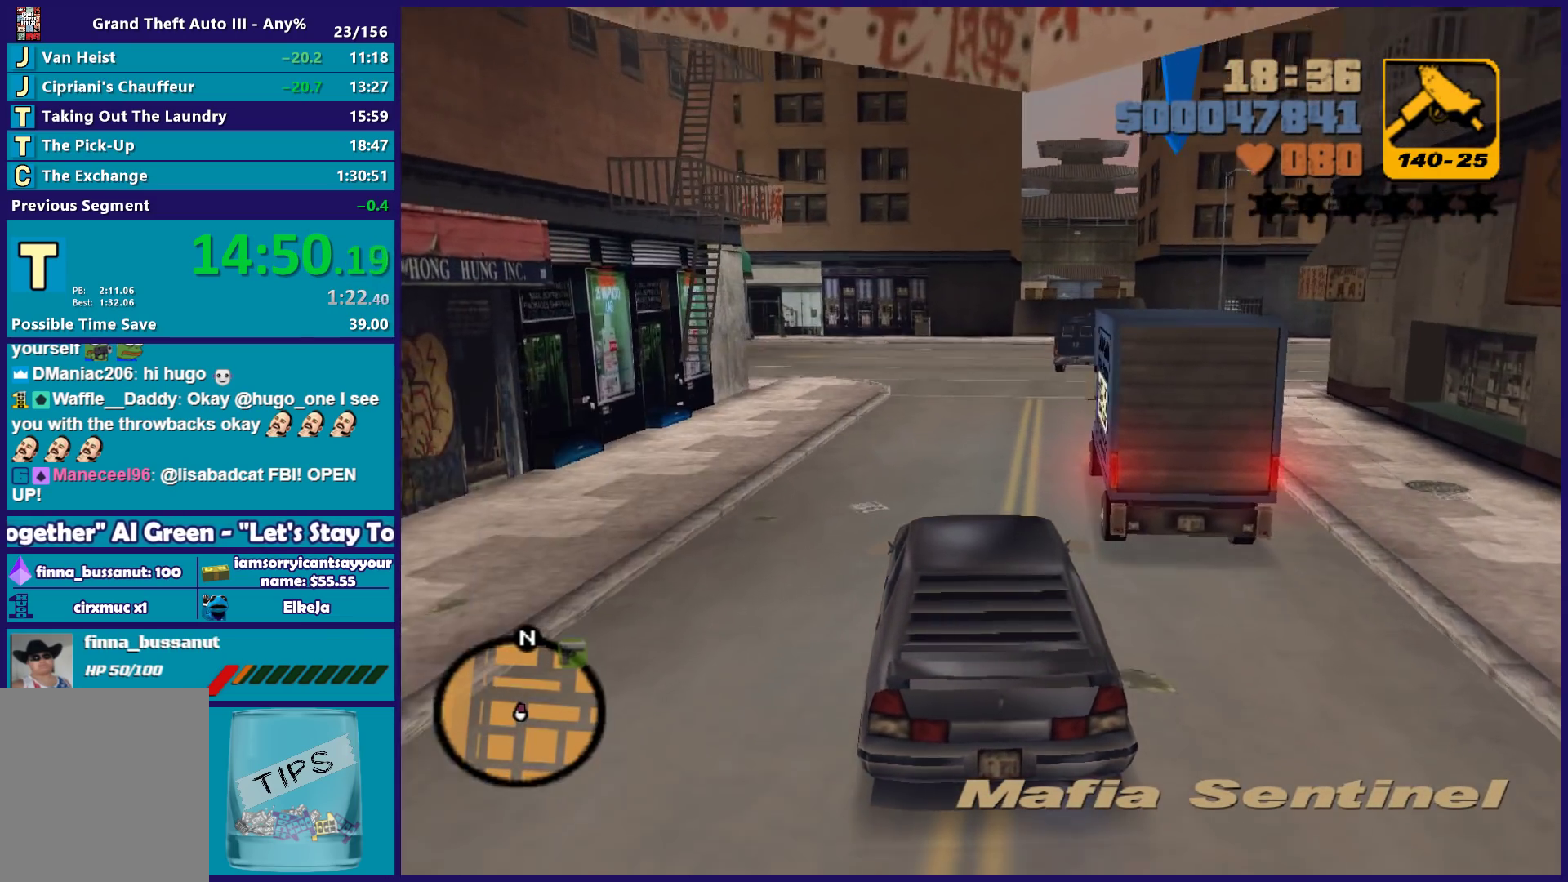
{"buttons": ["B", "R1"], "left_stick": "center", "right_stick": "center", "events": [[367, "R1", "down"], [400, "B", "down"]]}
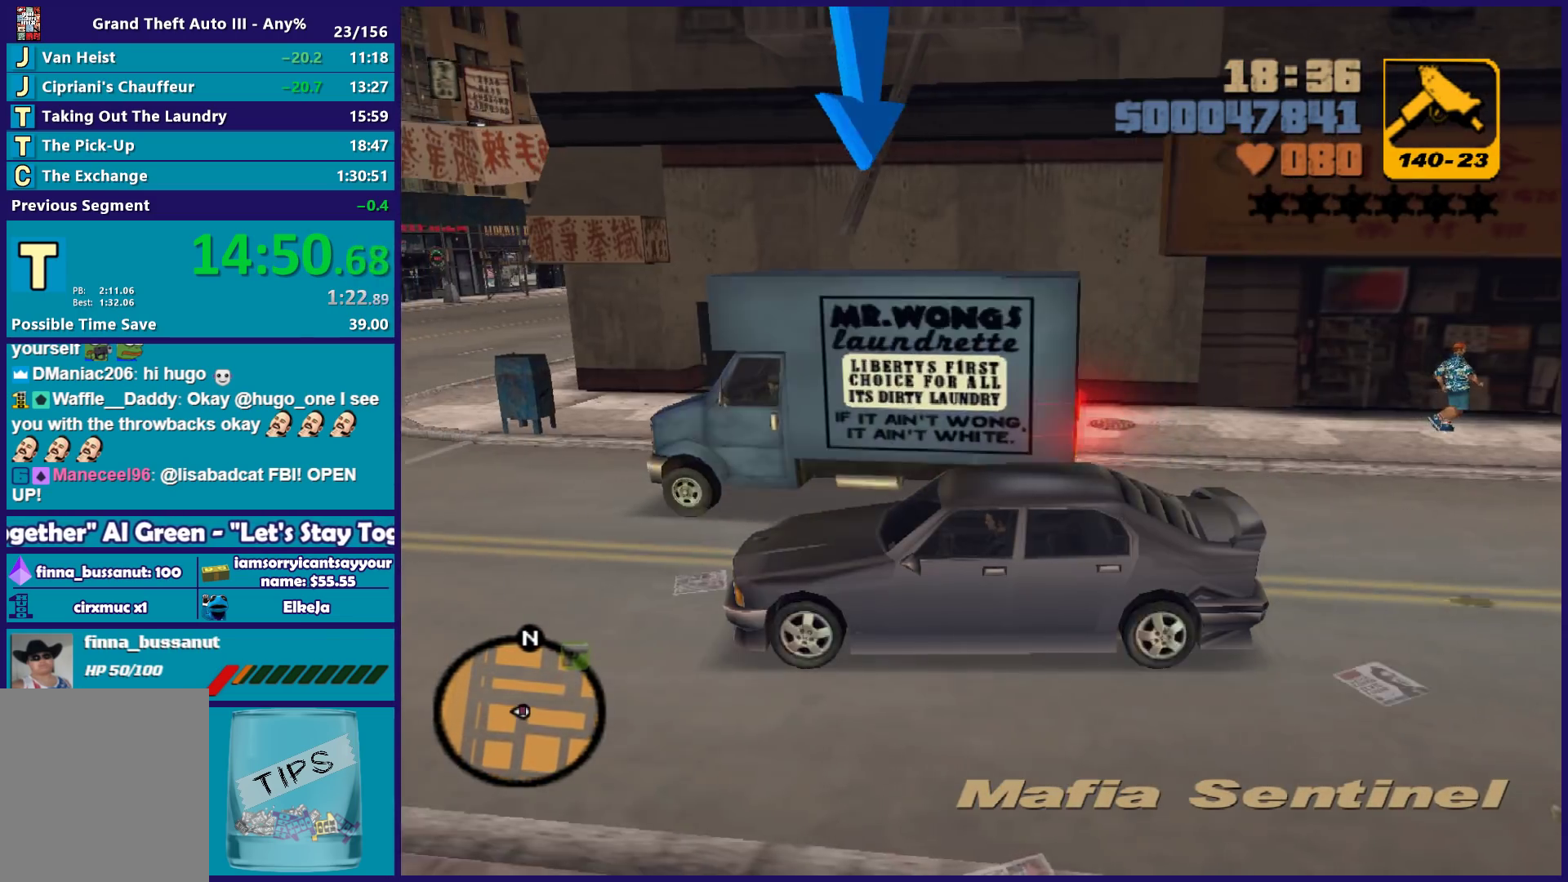
{"buttons": ["B", "L2", "R1"], "left_stick": "center", "right_stick": "center", "events": [[300, "left_stick", "right"], [467, "left_stick", "center"], [500, "L2", "down"]]}
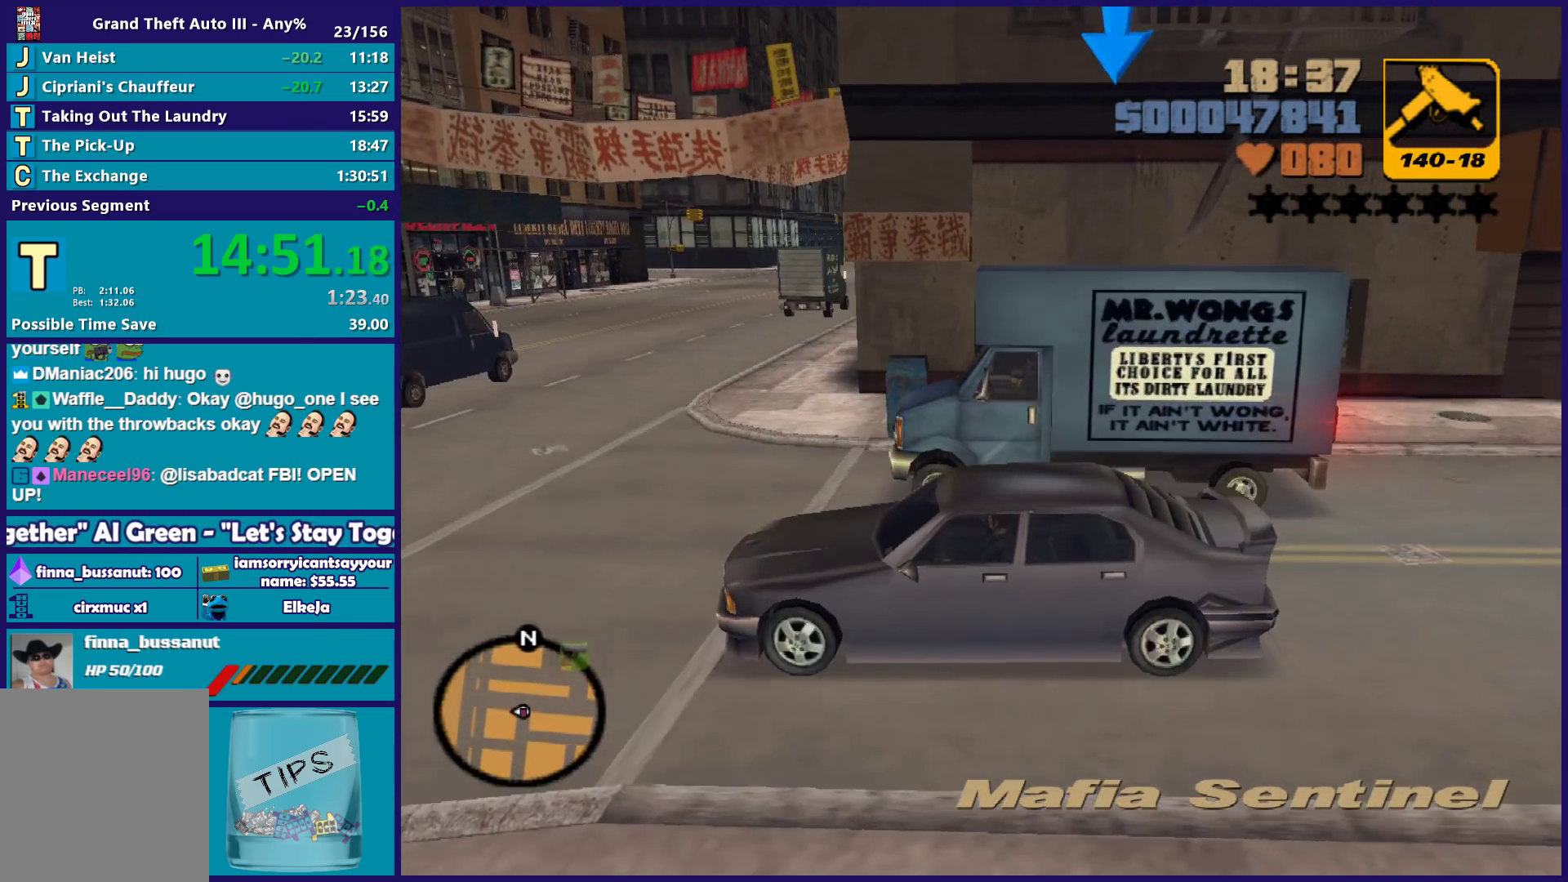
{"buttons": ["B", "R1", "R2"], "left_stick": "right", "right_stick": "center", "events": [[67, "left_stick", "right"], [167, "L2", "up"], [283, "left_stick", "center"], [333, "R2", "down"], [483, "left_stick", "right"]]}
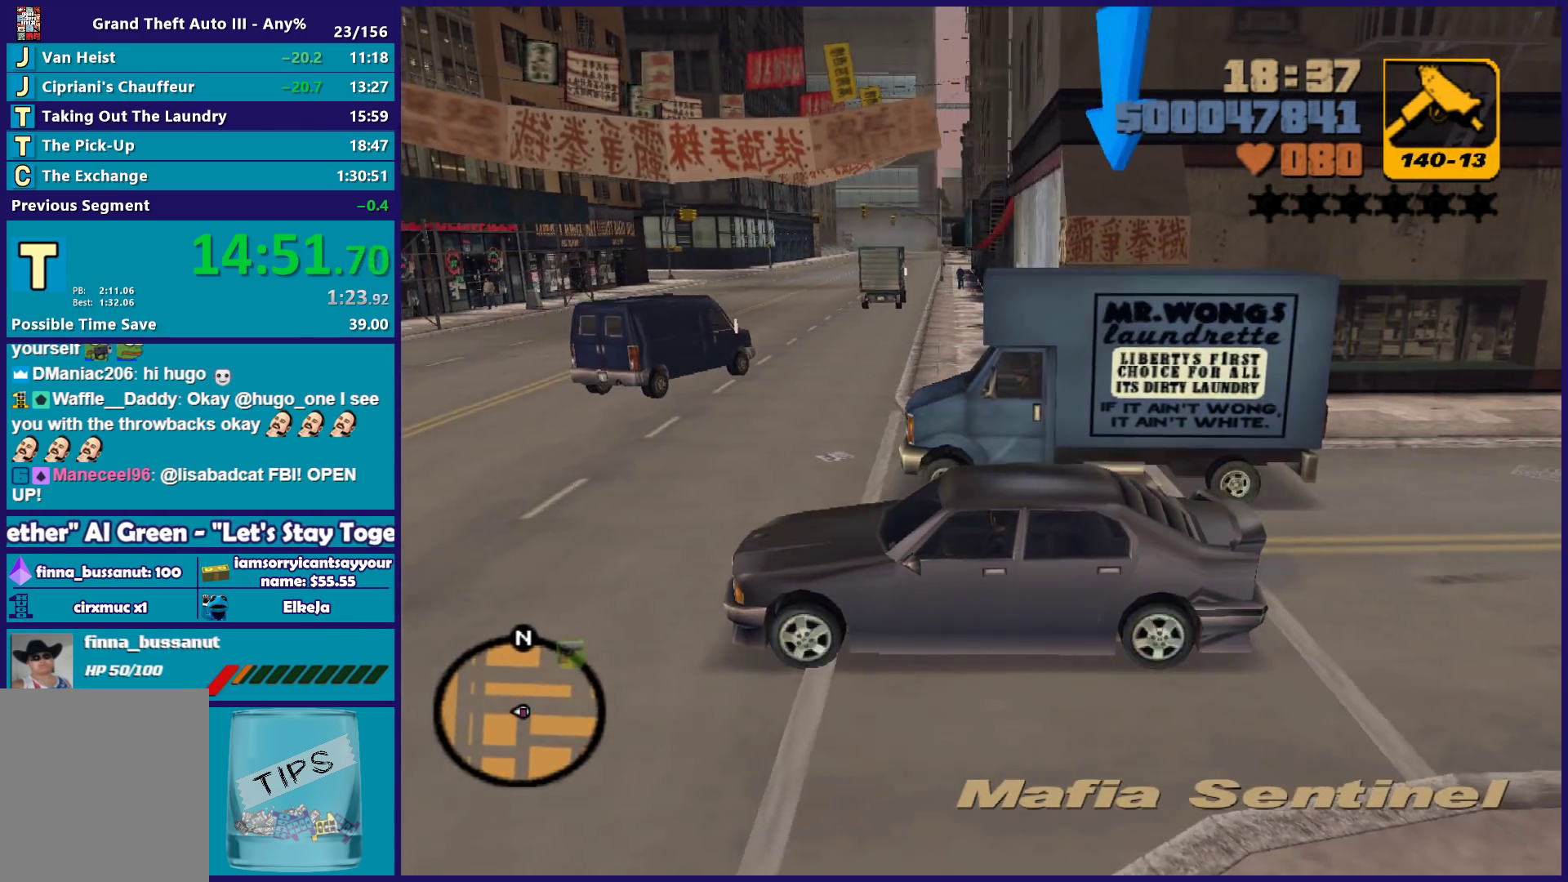
{"buttons": ["B", "R1", "R2"], "left_stick": "right", "right_stick": "center", "events": [[117, "R2", "up"], [133, "left_stick", "center"], [233, "left_stick", "right"], [300, "R2", "down"]]}
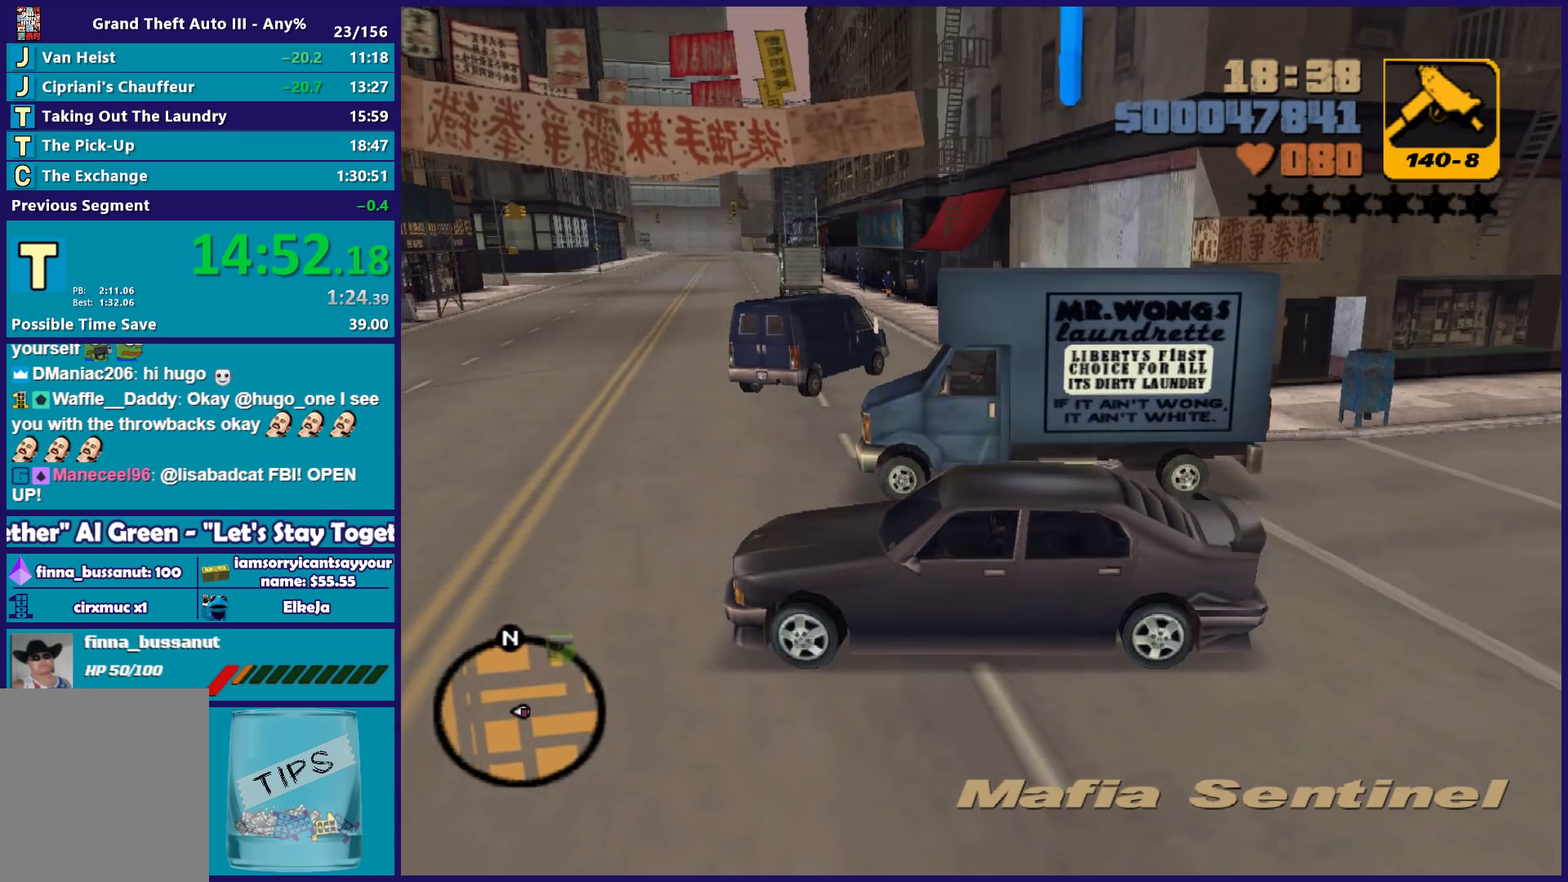
{"buttons": ["B", "R1"], "left_stick": "center", "right_stick": "center", "events": [[433, "left_stick", "center"], [500, "R2", "up"]]}
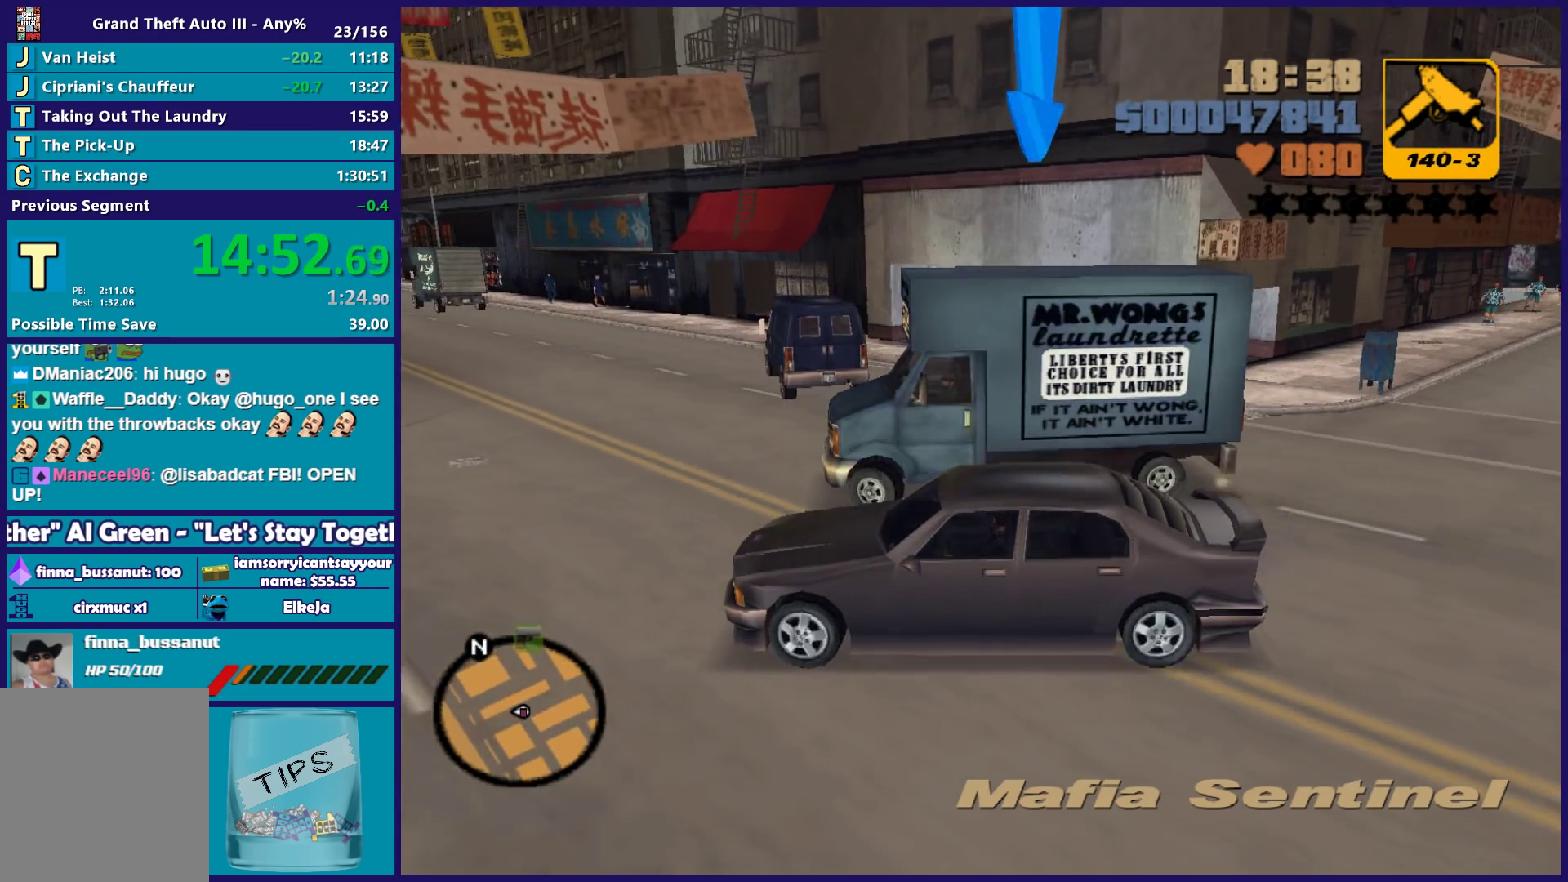
{"buttons": ["B", "R1", "R2"], "left_stick": "center", "right_stick": "center", "events": [[50, "left_stick", "right"], [350, "R2", "down"], [467, "left_stick", "center"]]}
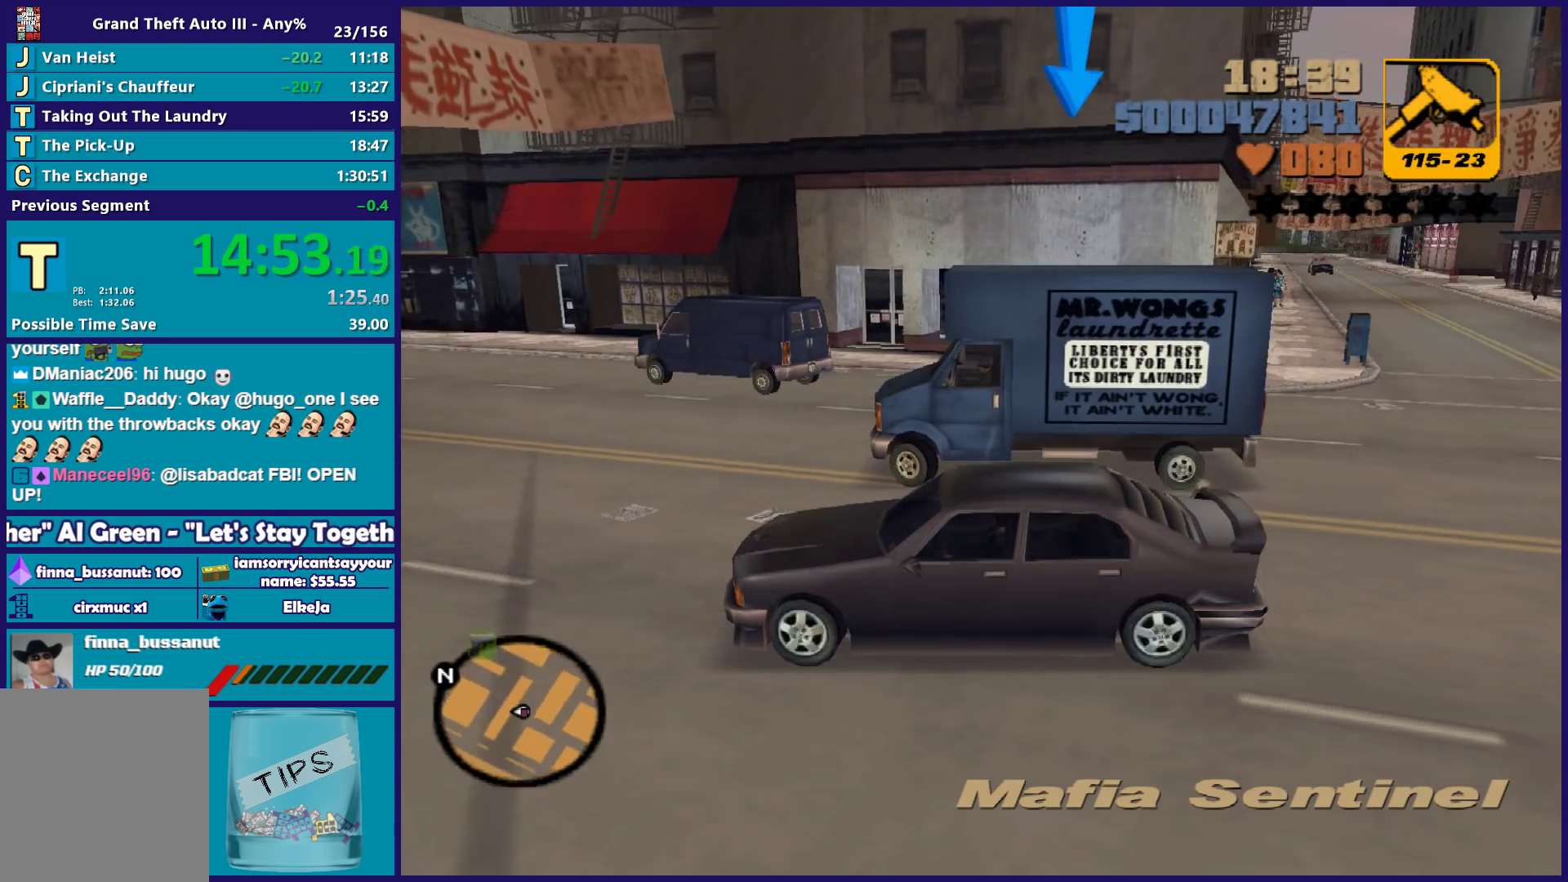
{"buttons": ["B", "R1"], "left_stick": "right", "right_stick": "center", "events": [[50, "left_stick", "right"], [283, "R2", "up"], [317, "left_stick", "center"], [417, "left_stick", "right"]]}
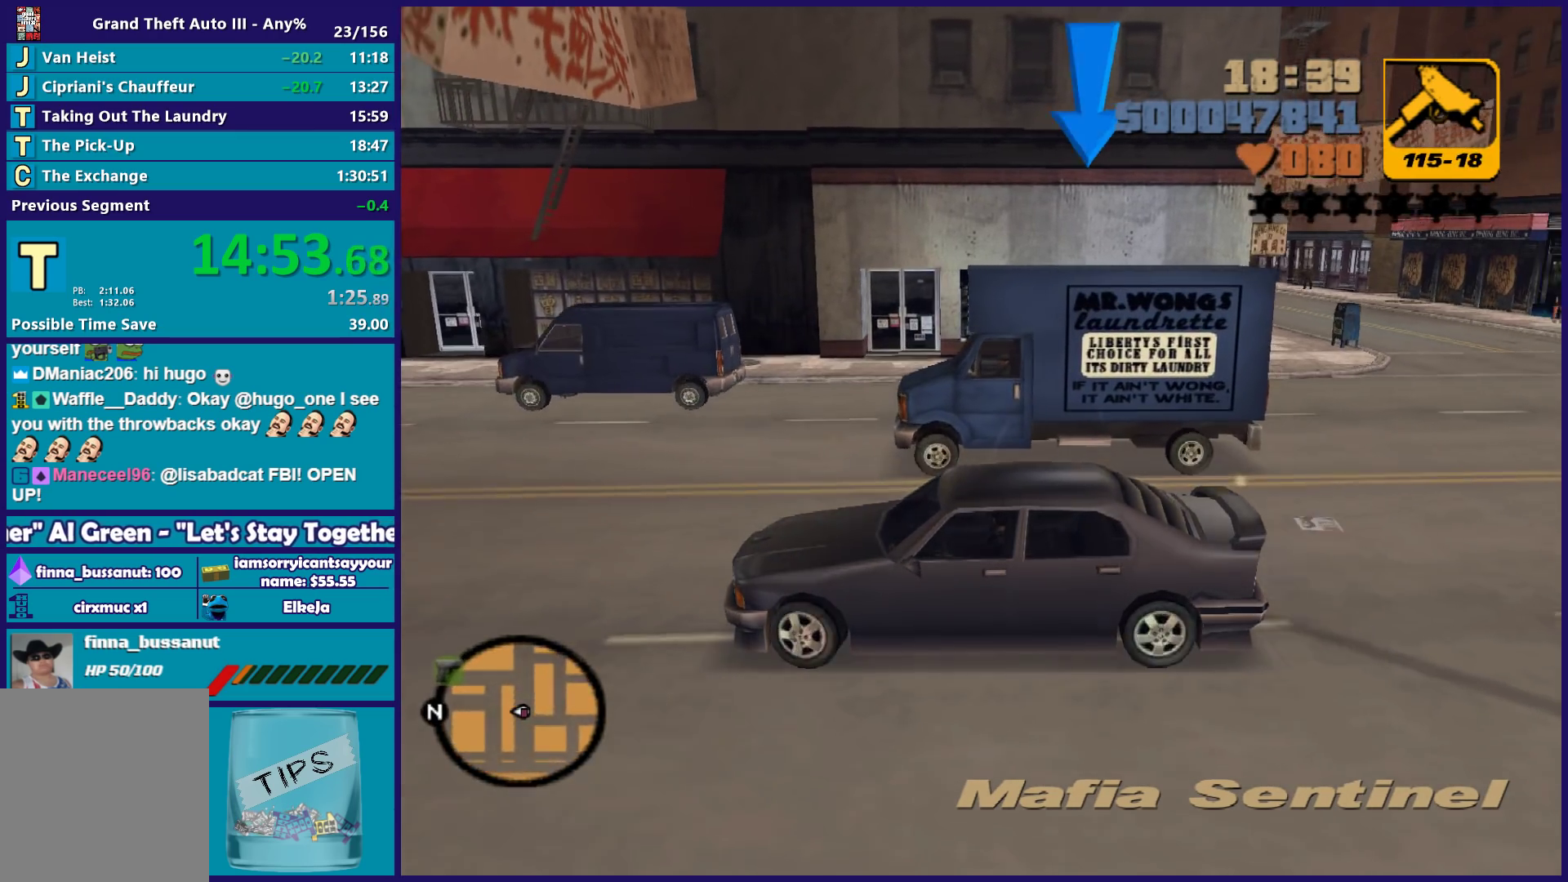
{"buttons": ["B", "R1"], "left_stick": "center", "right_stick": "center", "events": [[83, "left_stick", "center"], [200, "left_stick", "right"], [300, "left_stick", "center"], [417, "R2", "down"], [500, "R2", "up"]]}
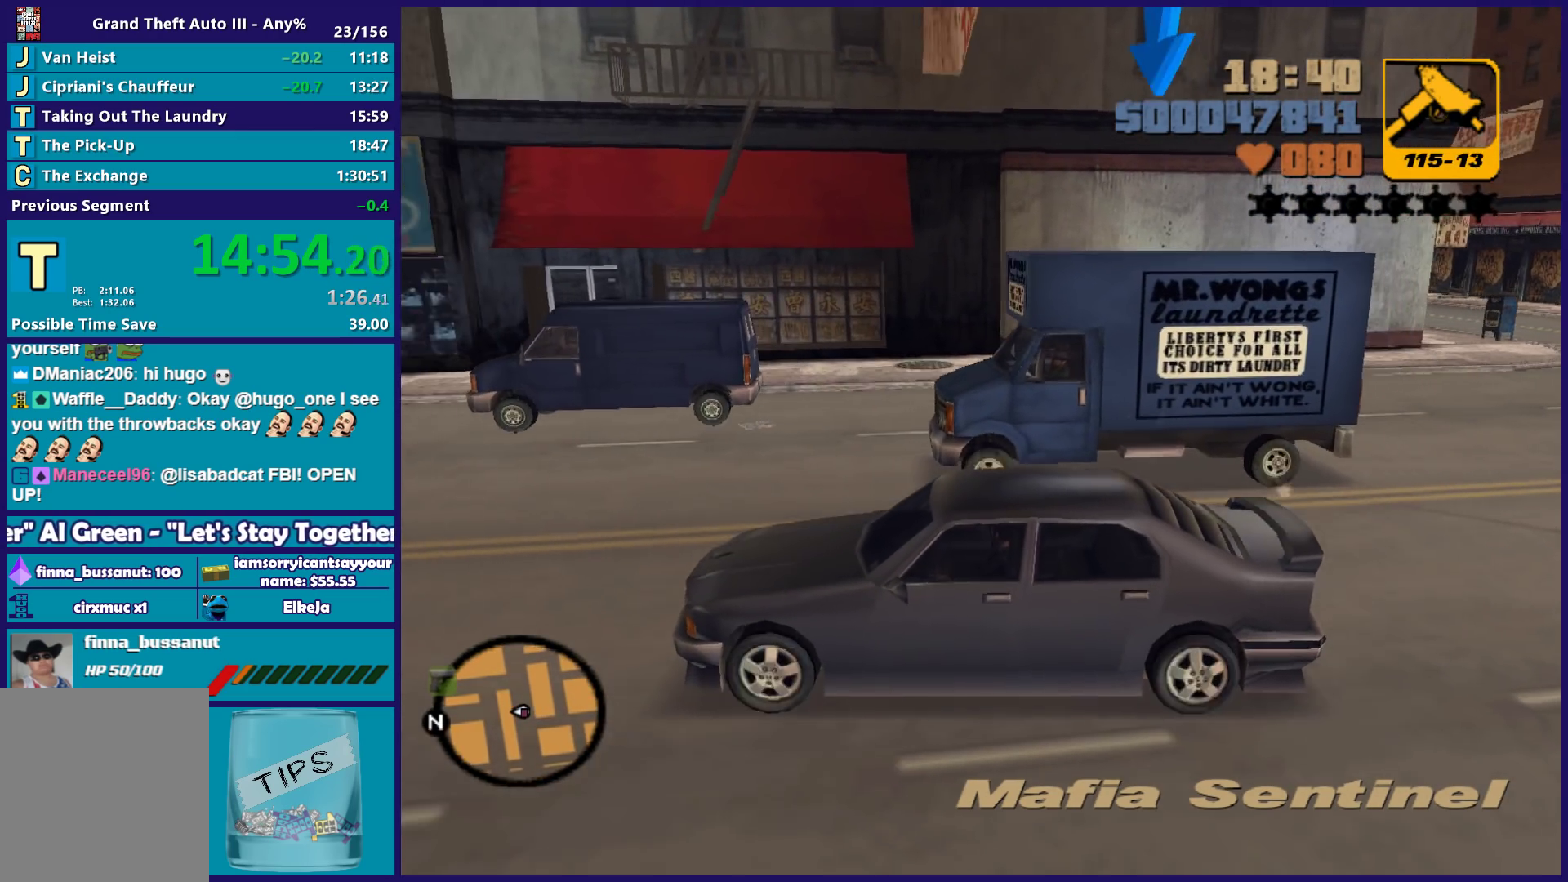
{"buttons": ["R2"], "left_stick": "left", "right_stick": "center", "events": [[33, "left_stick", "right"], [100, "L2", "down"], [117, "left_stick", "center"], [217, "L2", "up"], [400, "R2", "down"], [433, "left_stick", "left"], [500, "B", "up"], [500, "R1", "up"]]}
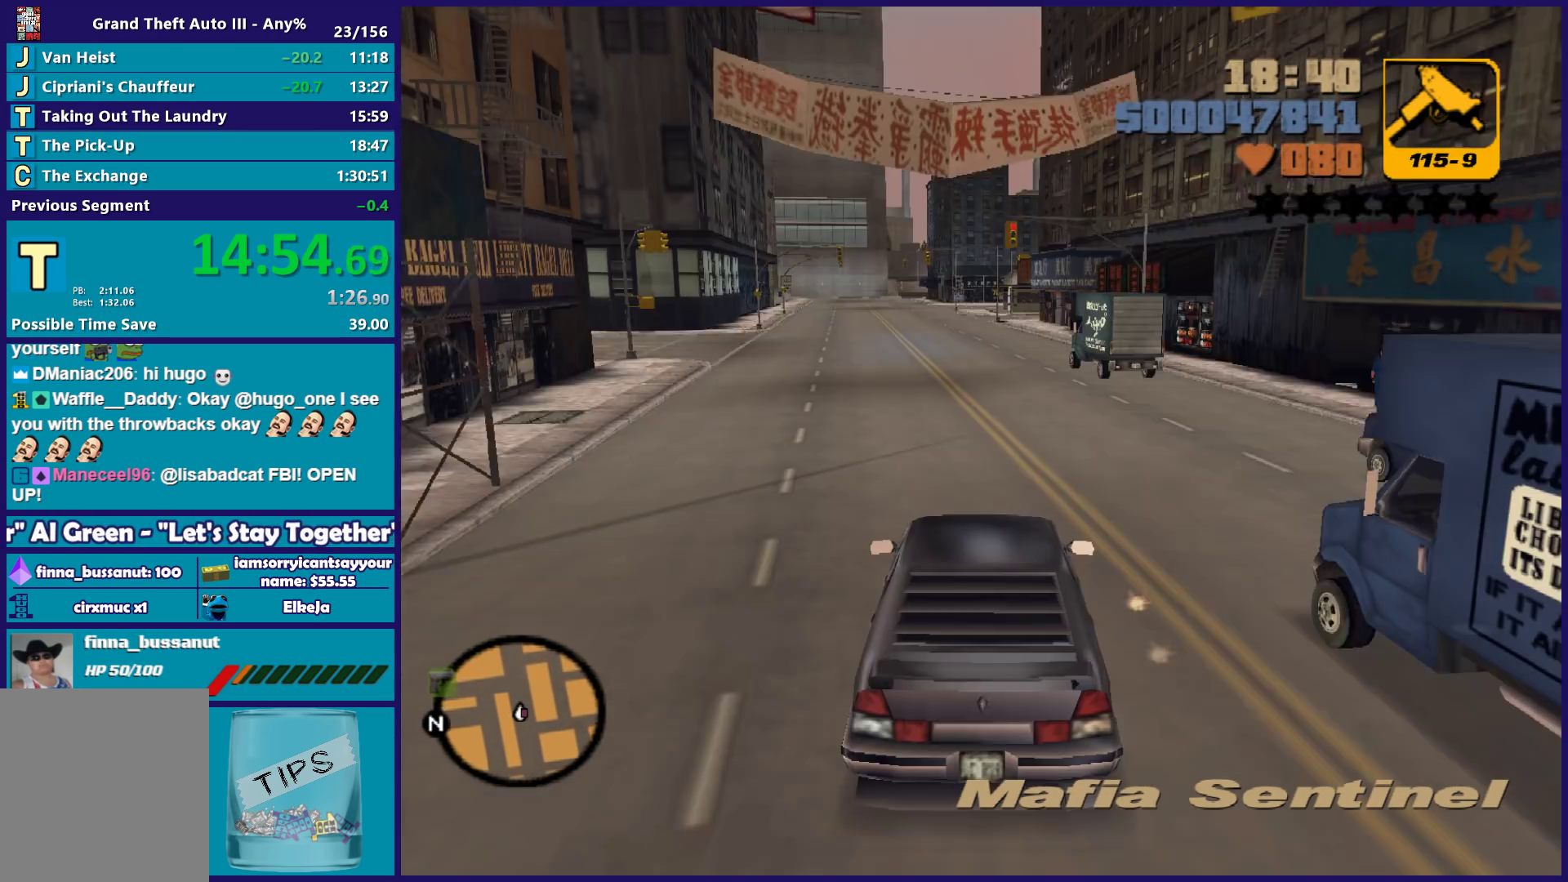
{"buttons": ["R2"], "left_stick": "center", "right_stick": "center", "events": [[117, "left_stick", "center"]]}
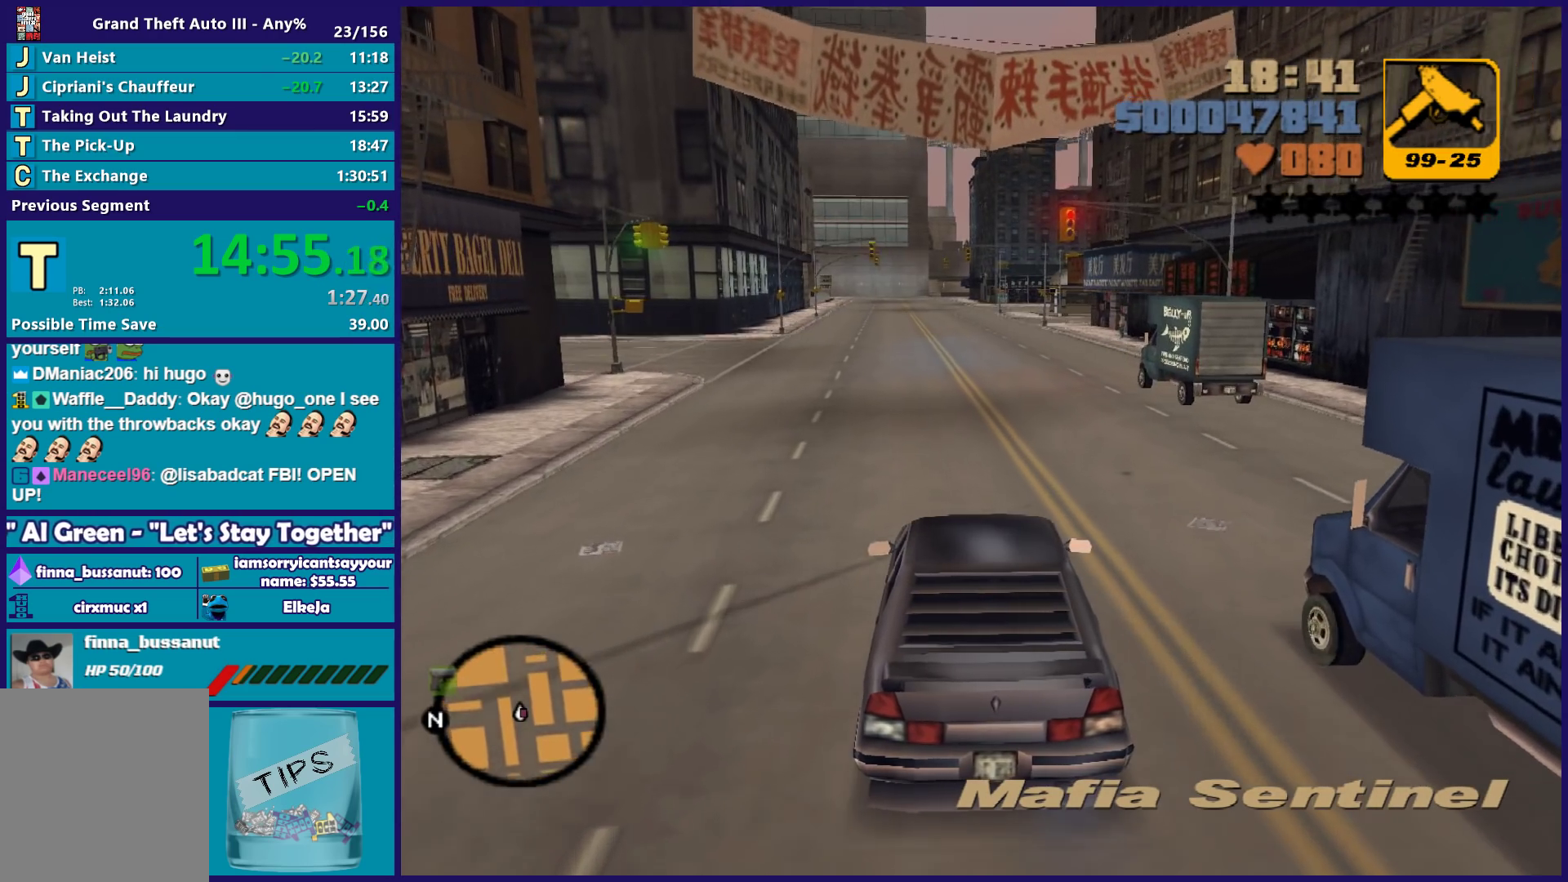
{"buttons": ["R2"], "left_stick": "center", "right_stick": "center", "events": [[17, "left_stick", "left"], [117, "left_stick", "center"]]}
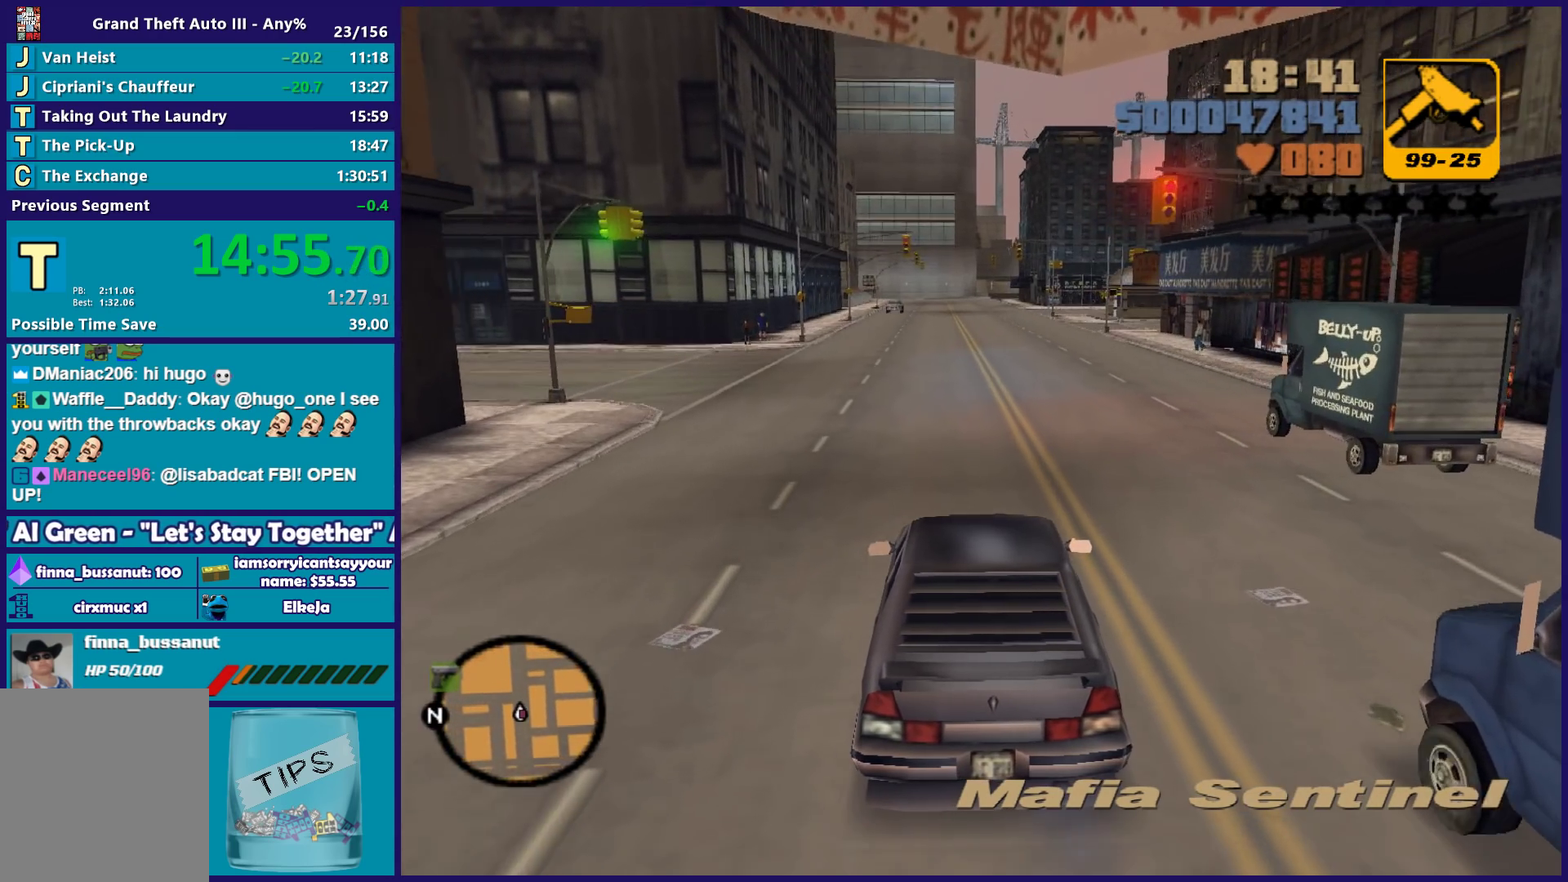
{"buttons": ["R2"], "left_stick": "center", "right_stick": "center", "events": []}
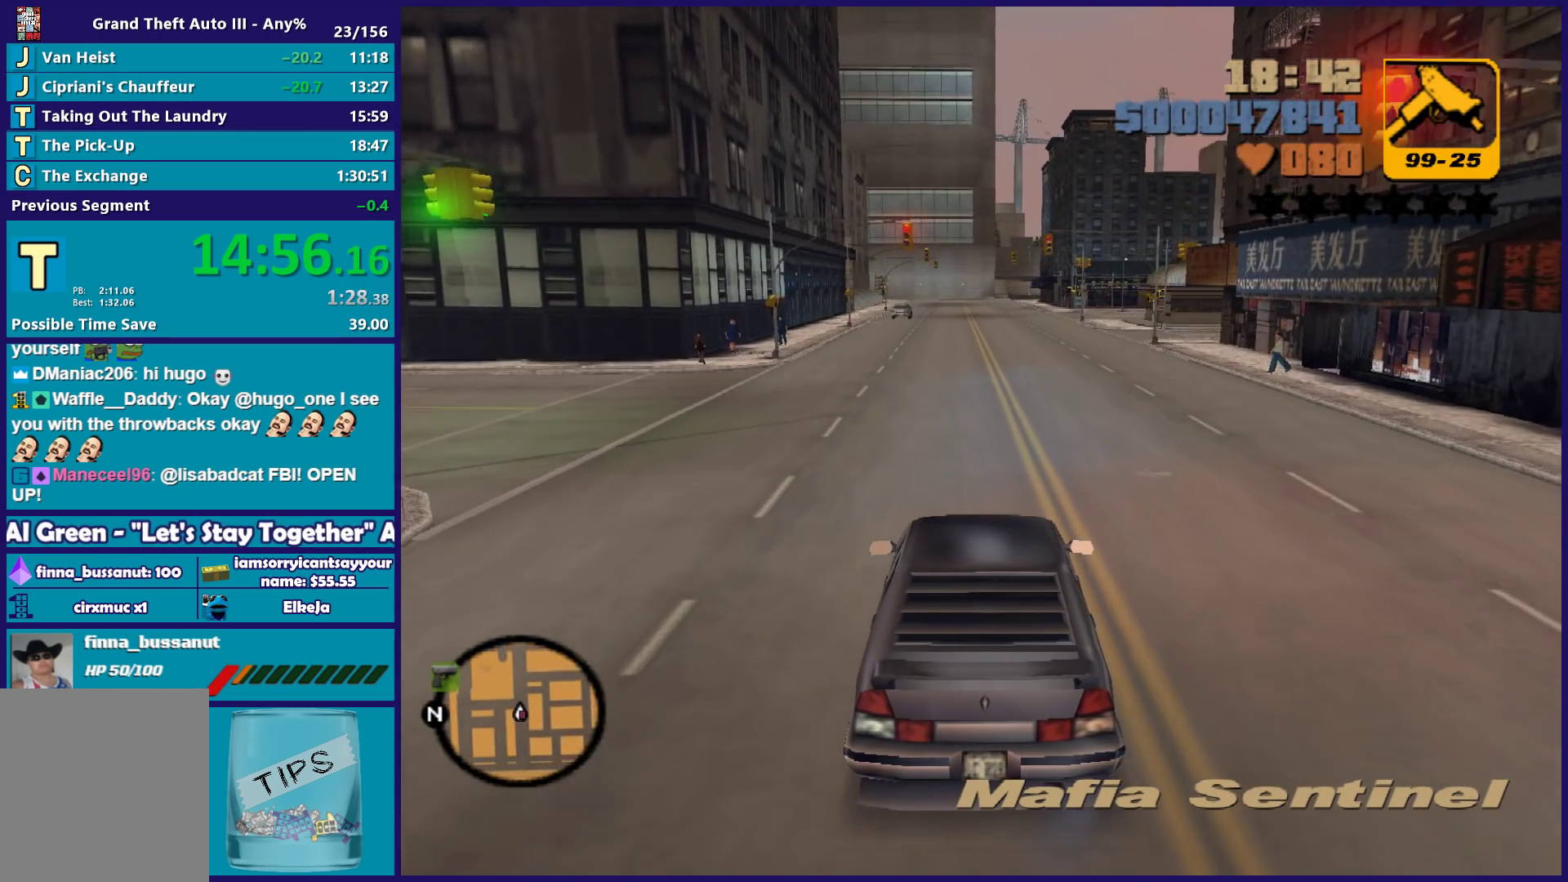
{"buttons": ["R2"], "left_stick": "center", "right_stick": "center", "events": []}
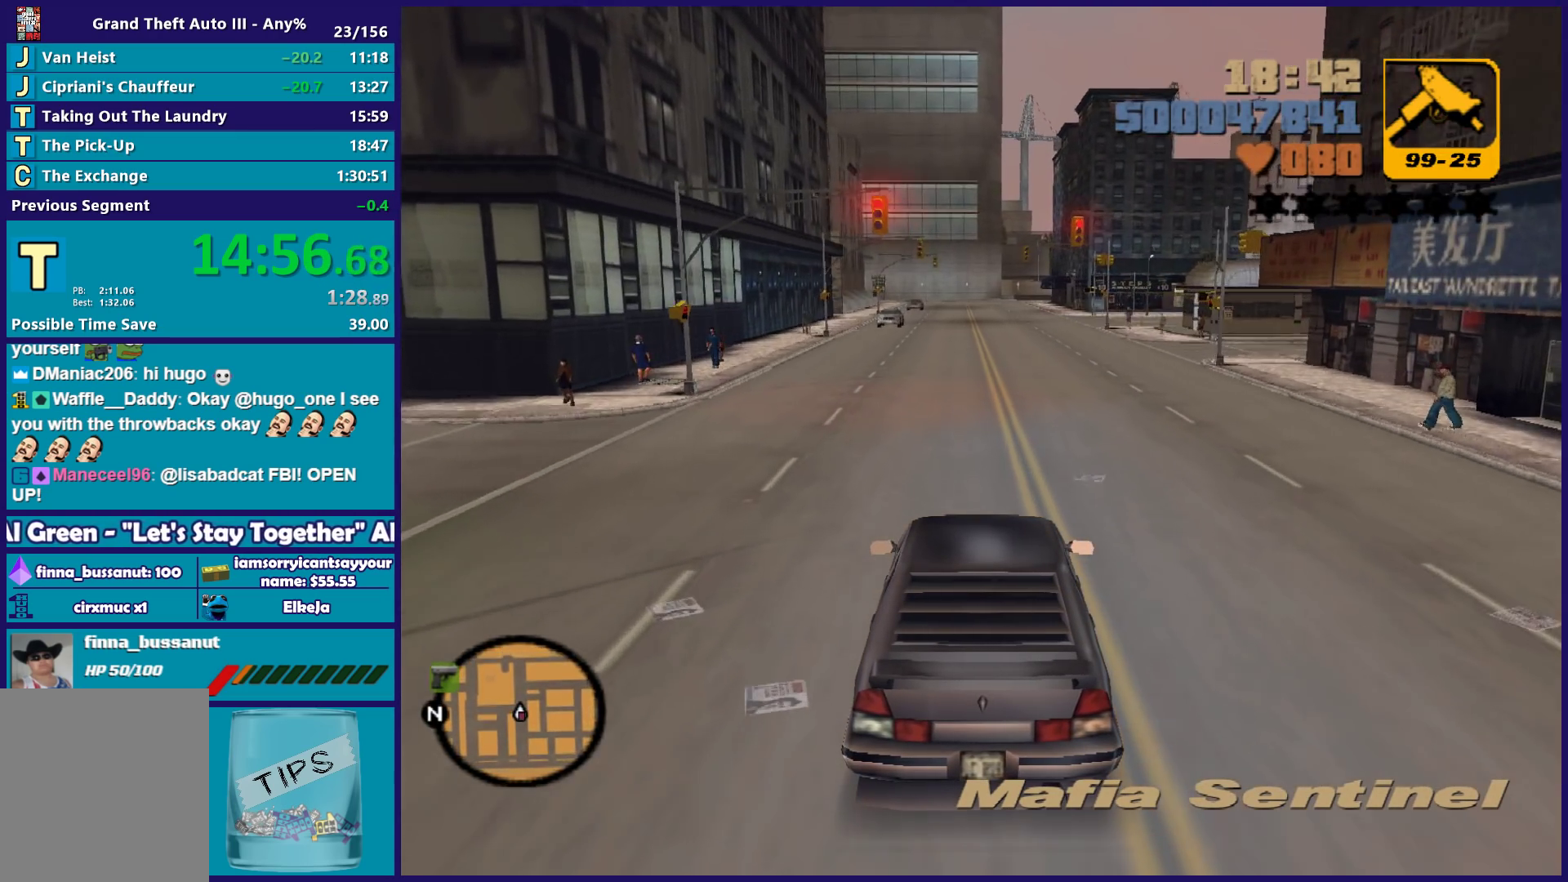
{"buttons": ["R2"], "left_stick": "center", "right_stick": "center", "events": []}
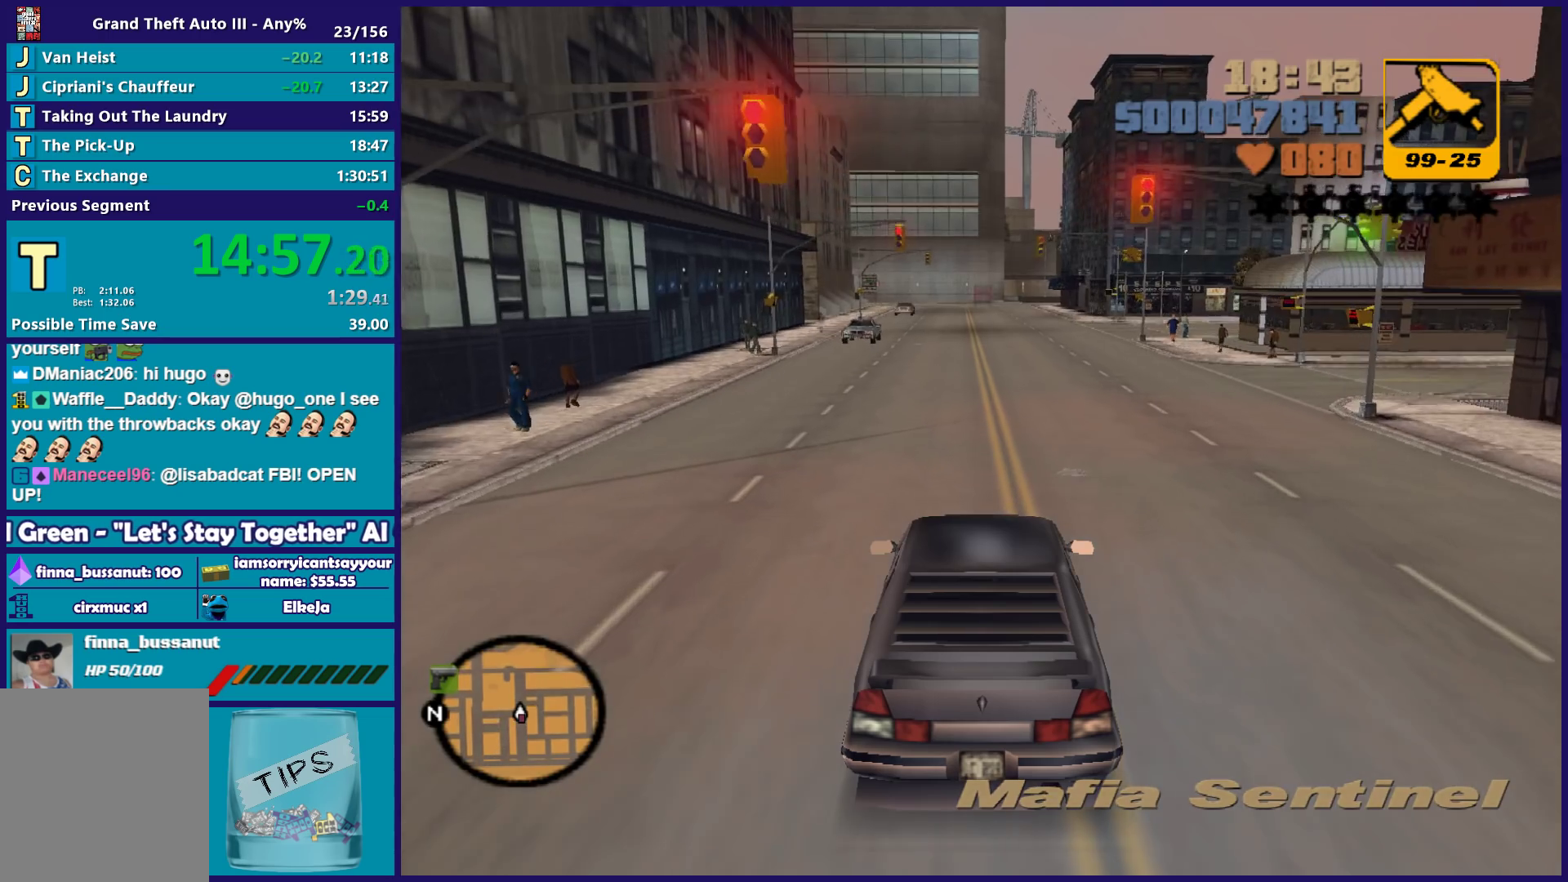
{"buttons": ["R2"], "left_stick": "center", "right_stick": "center", "events": []}
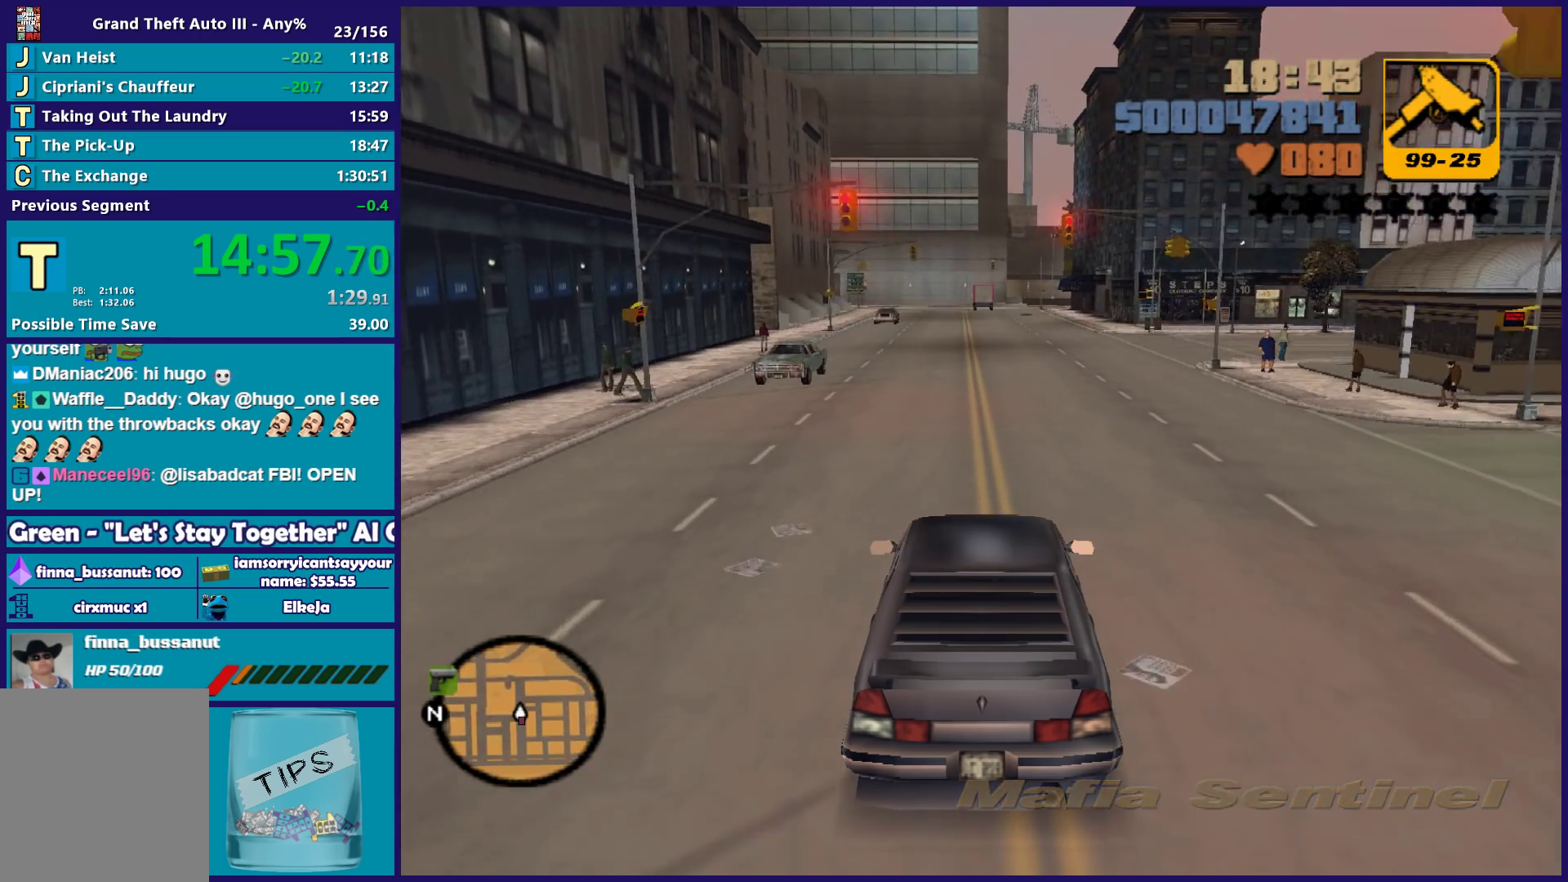
{"buttons": ["R2"], "left_stick": "center", "right_stick": "center", "events": []}
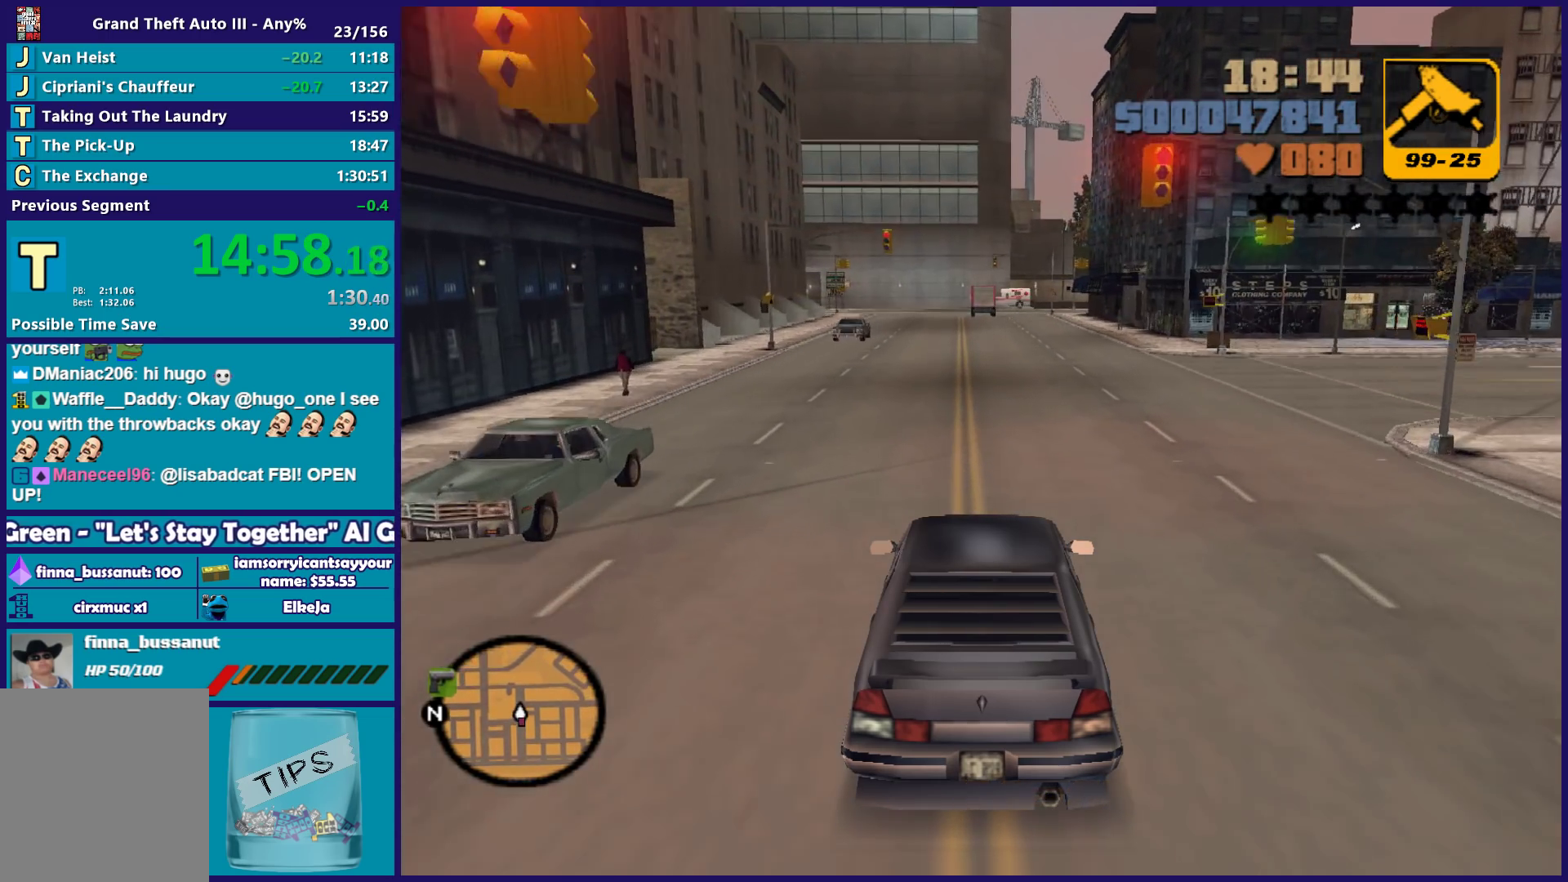
{"buttons": ["R2"], "left_stick": "center", "right_stick": "center", "events": []}
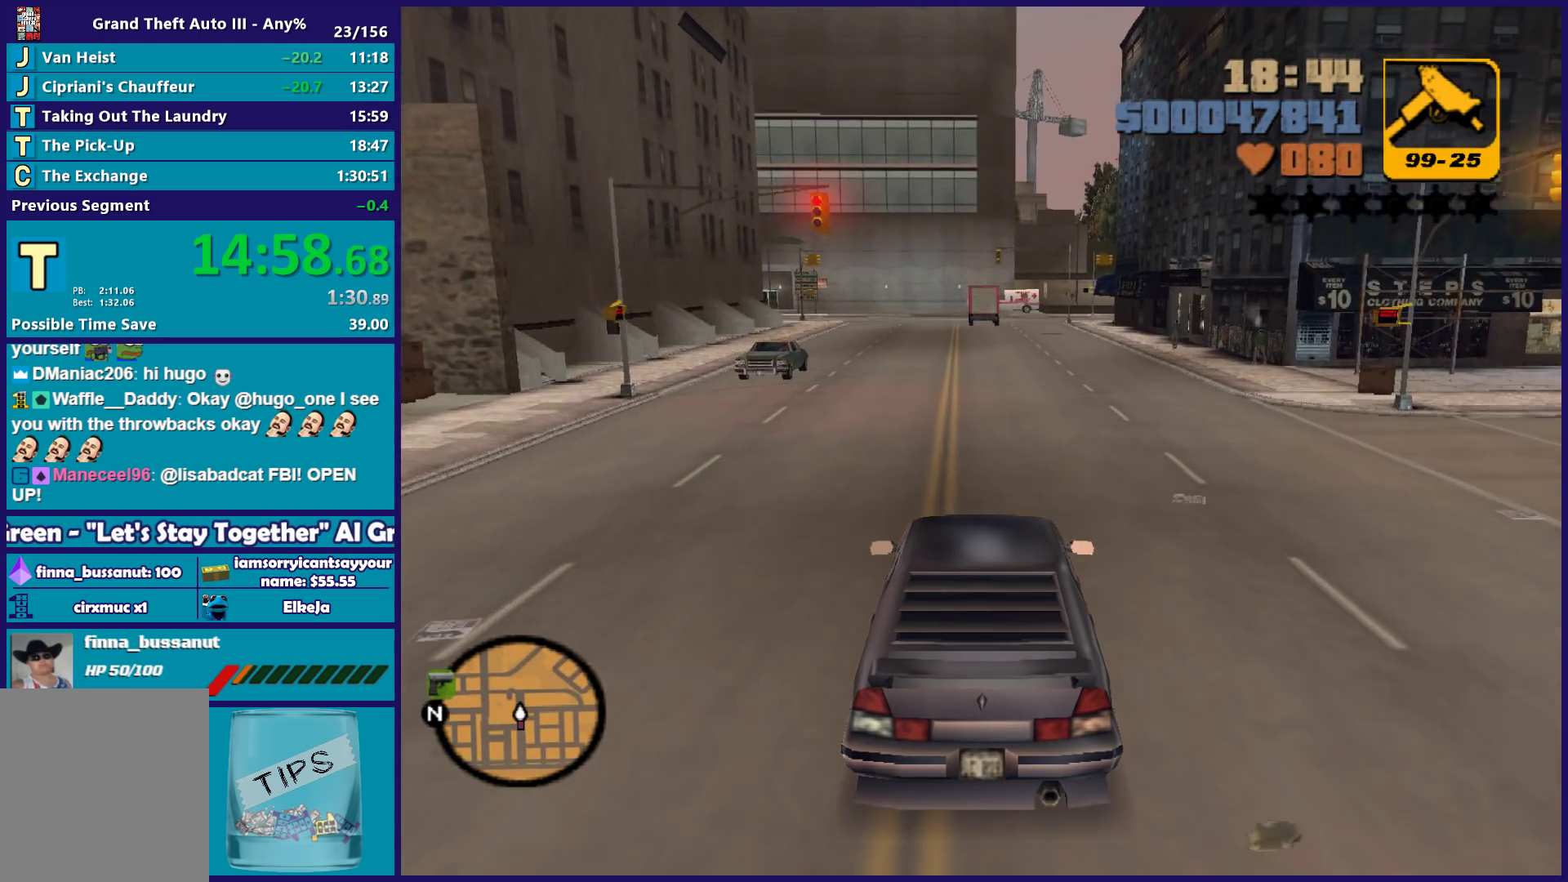
{"buttons": ["R2"], "left_stick": "center", "right_stick": "center", "events": [[167, "left_stick", "left"], [267, "left_stick", "center"]]}
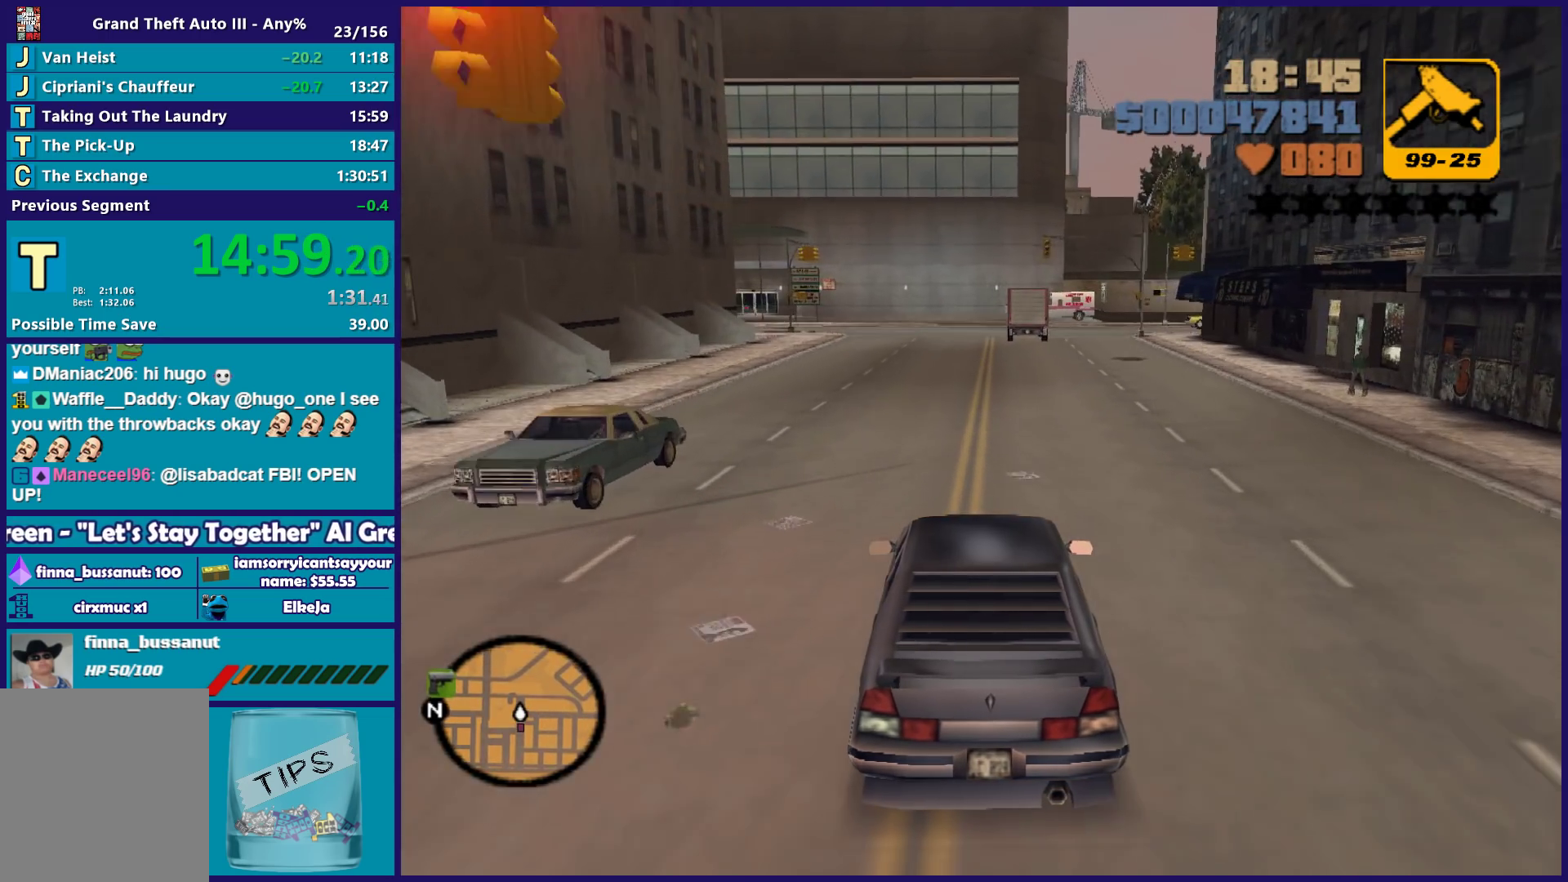
{"buttons": ["R2"], "left_stick": "left", "right_stick": "center", "events": [[483, "left_stick", "left"]]}
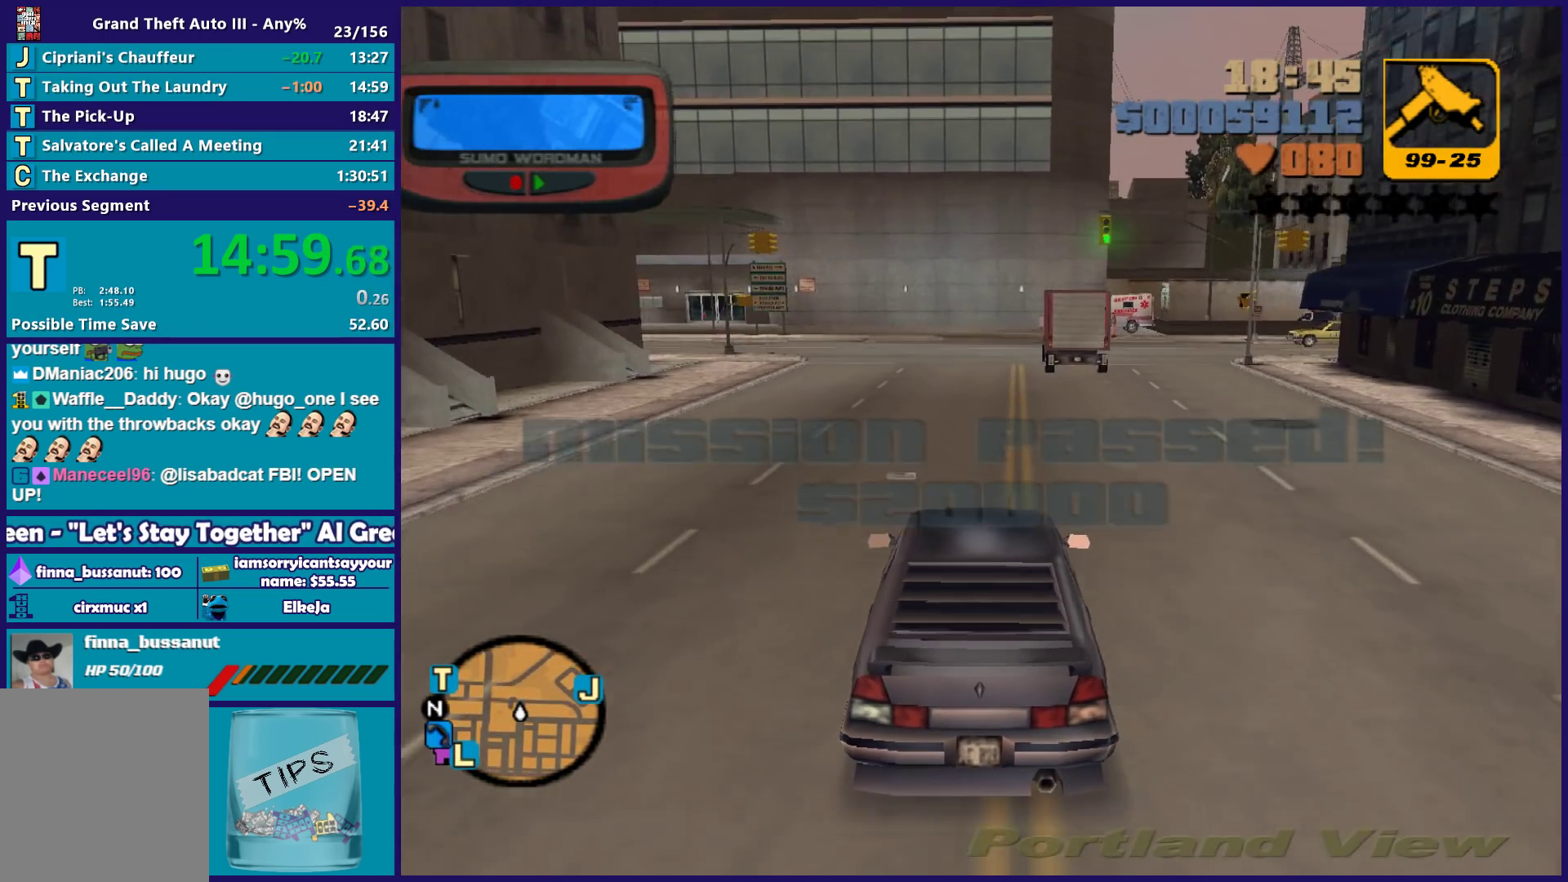
{"buttons": [], "left_stick": "center", "right_stick": "center", "events": [[100, "left_stick", "center"], [150, "R2", "up"], [333, "left_stick", "left"], [367, "L2", "down"], [483, "left_stick", "center"], [500, "L2", "up"]]}
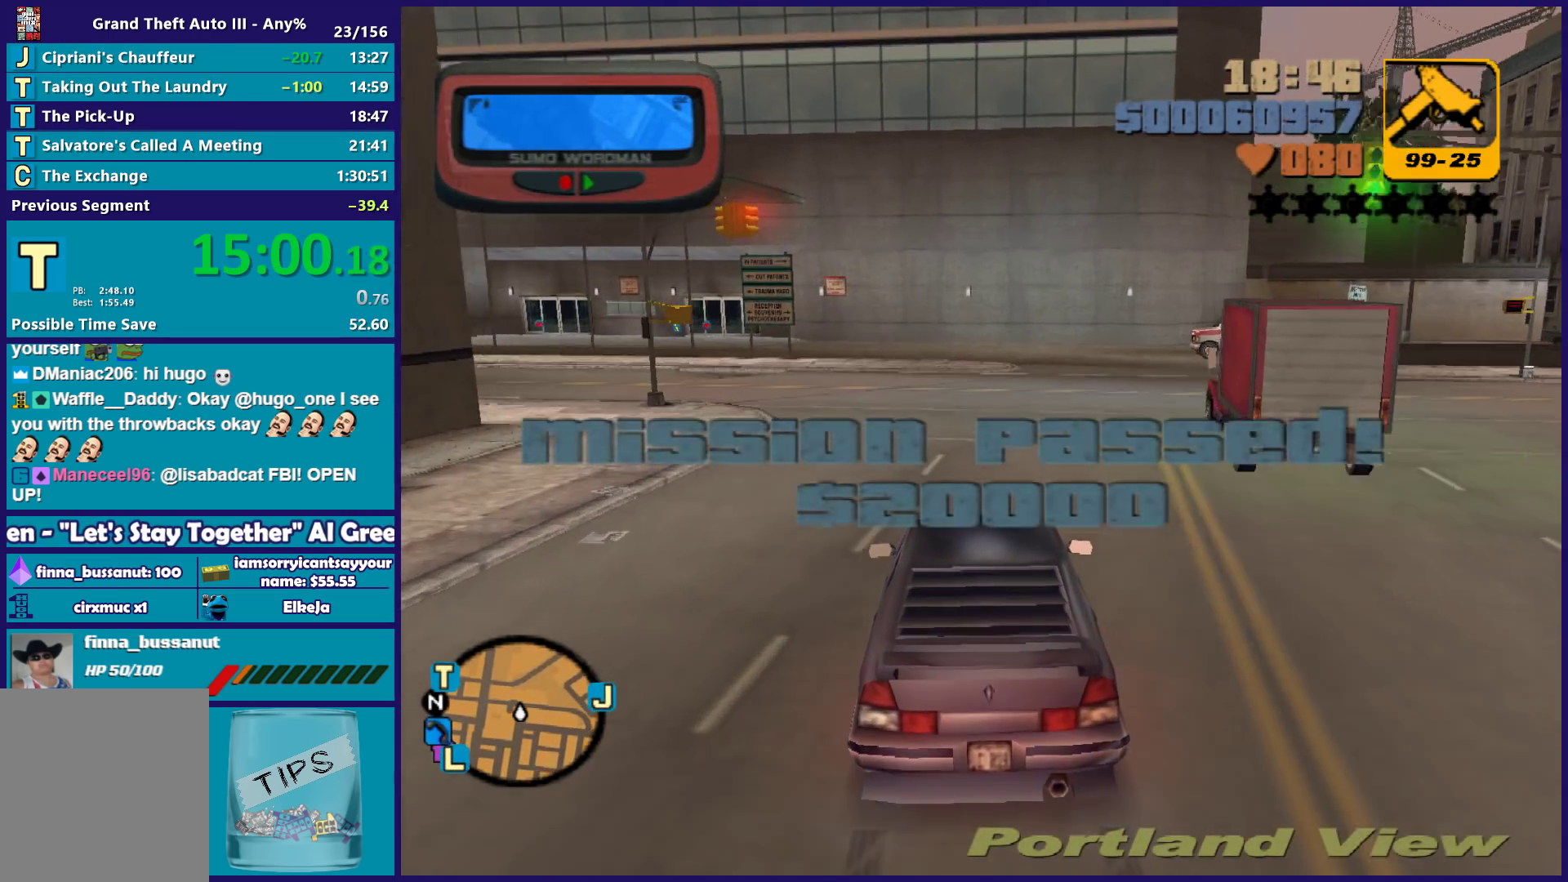
{"buttons": ["A", "L3"], "left_stick": "left", "right_stick": "center", "events": [[33, "L2", "down"], [50, "left_stick", "left"], [183, "L2", "up"], [233, "L2", "down"], [350, "A", "down"], [367, "L2", "up"], [467, "L3", "down"]]}
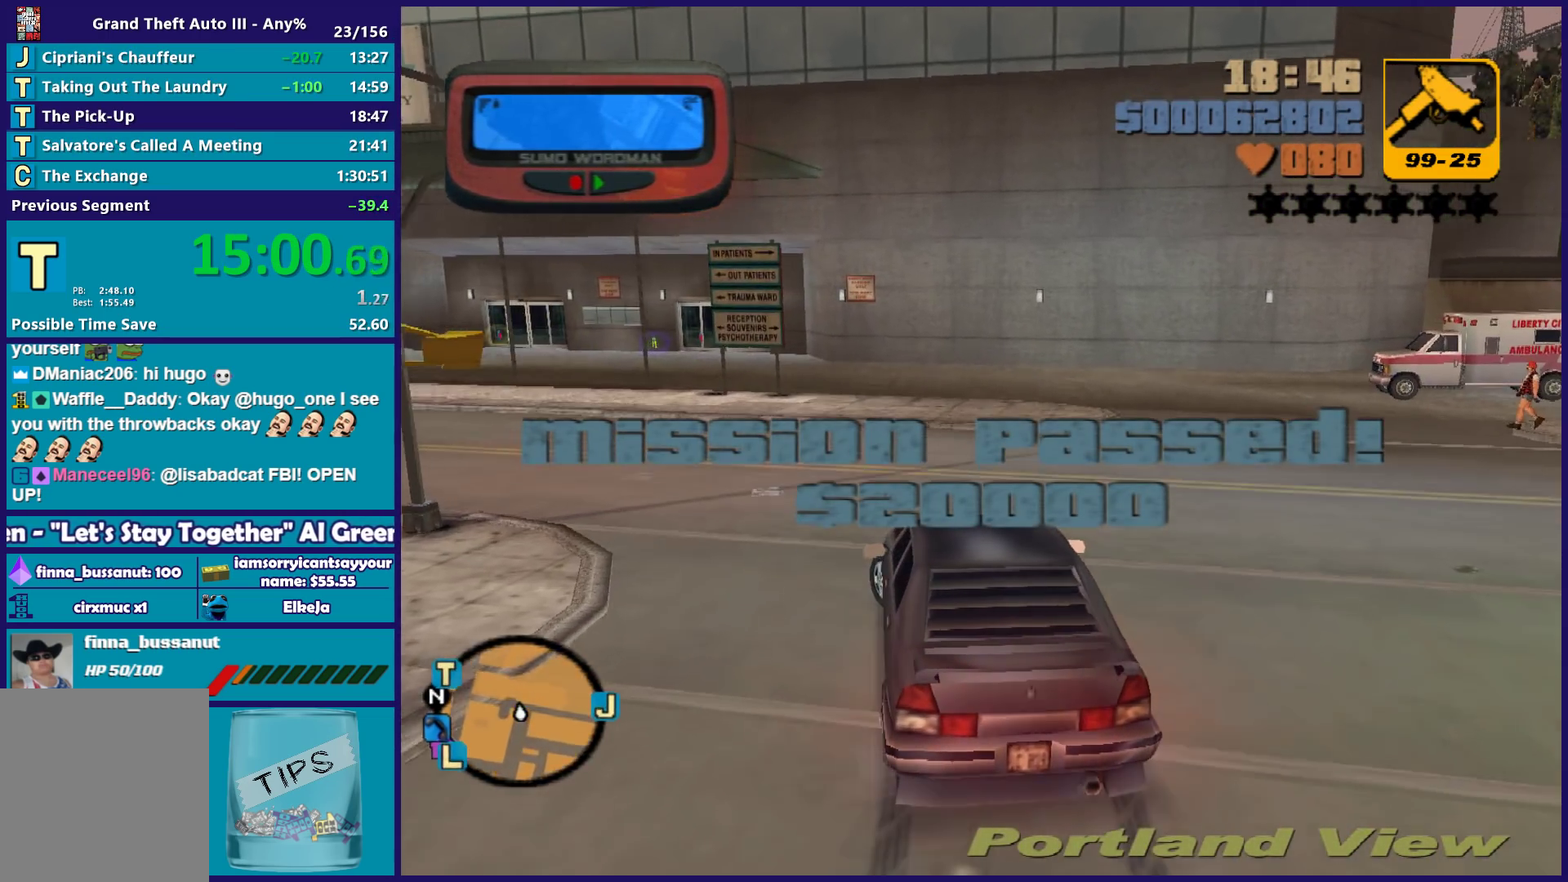
{"buttons": ["R2"], "left_stick": "left", "right_stick": "center", "events": [[217, "A", "up"], [467, "L3", "up"], [483, "R2", "down"]]}
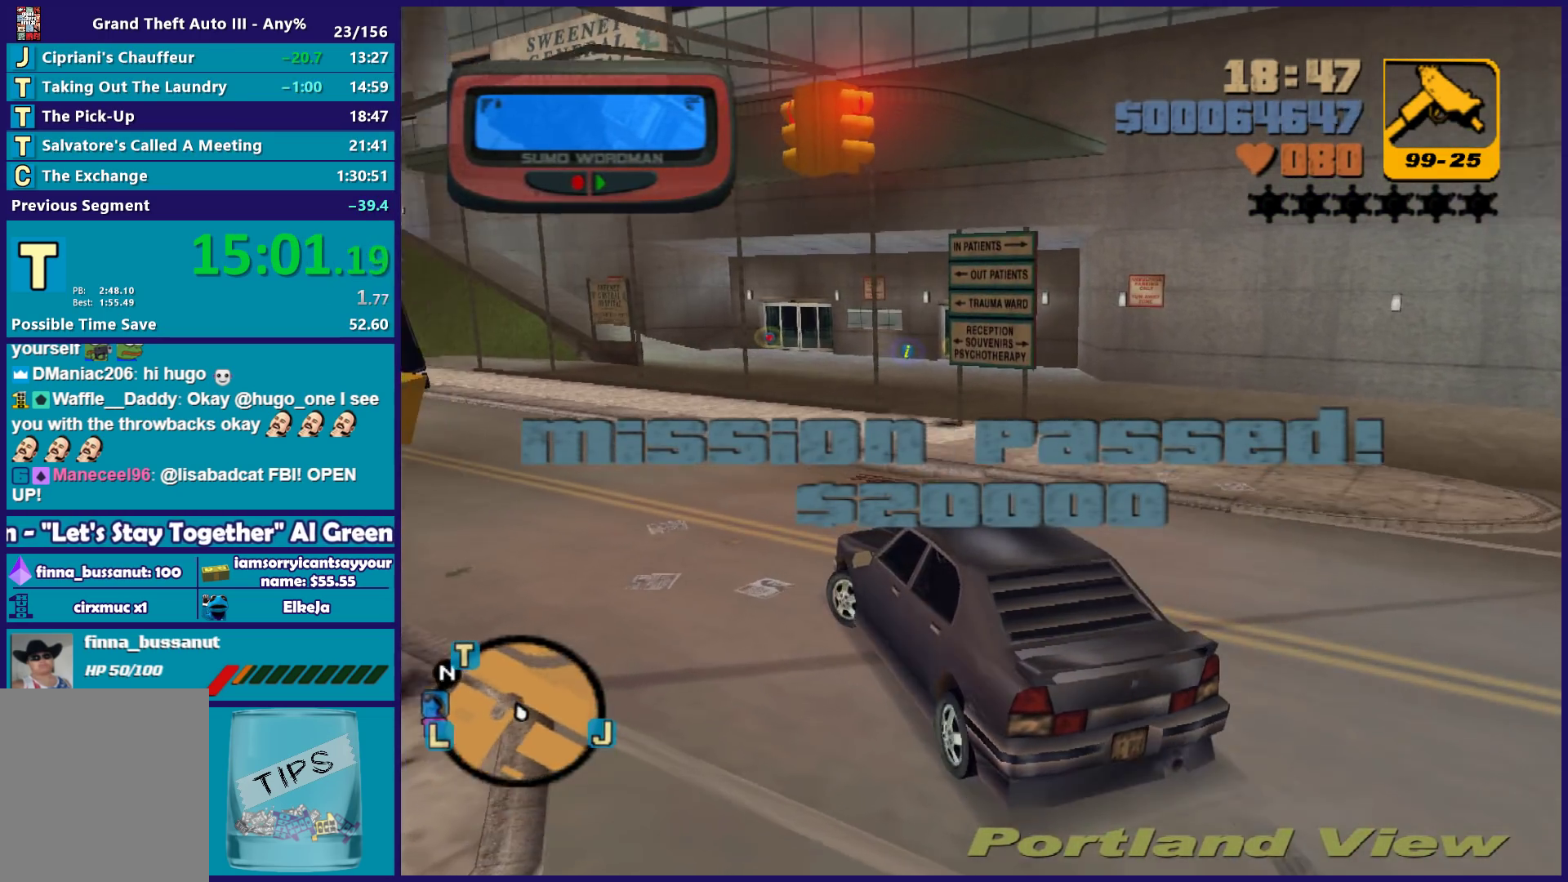
{"buttons": ["R2"], "left_stick": "center", "right_stick": "center", "events": [[67, "left_stick", "down-right"], [167, "left_stick", "center"], [350, "left_stick", "left"], [483, "left_stick", "center"]]}
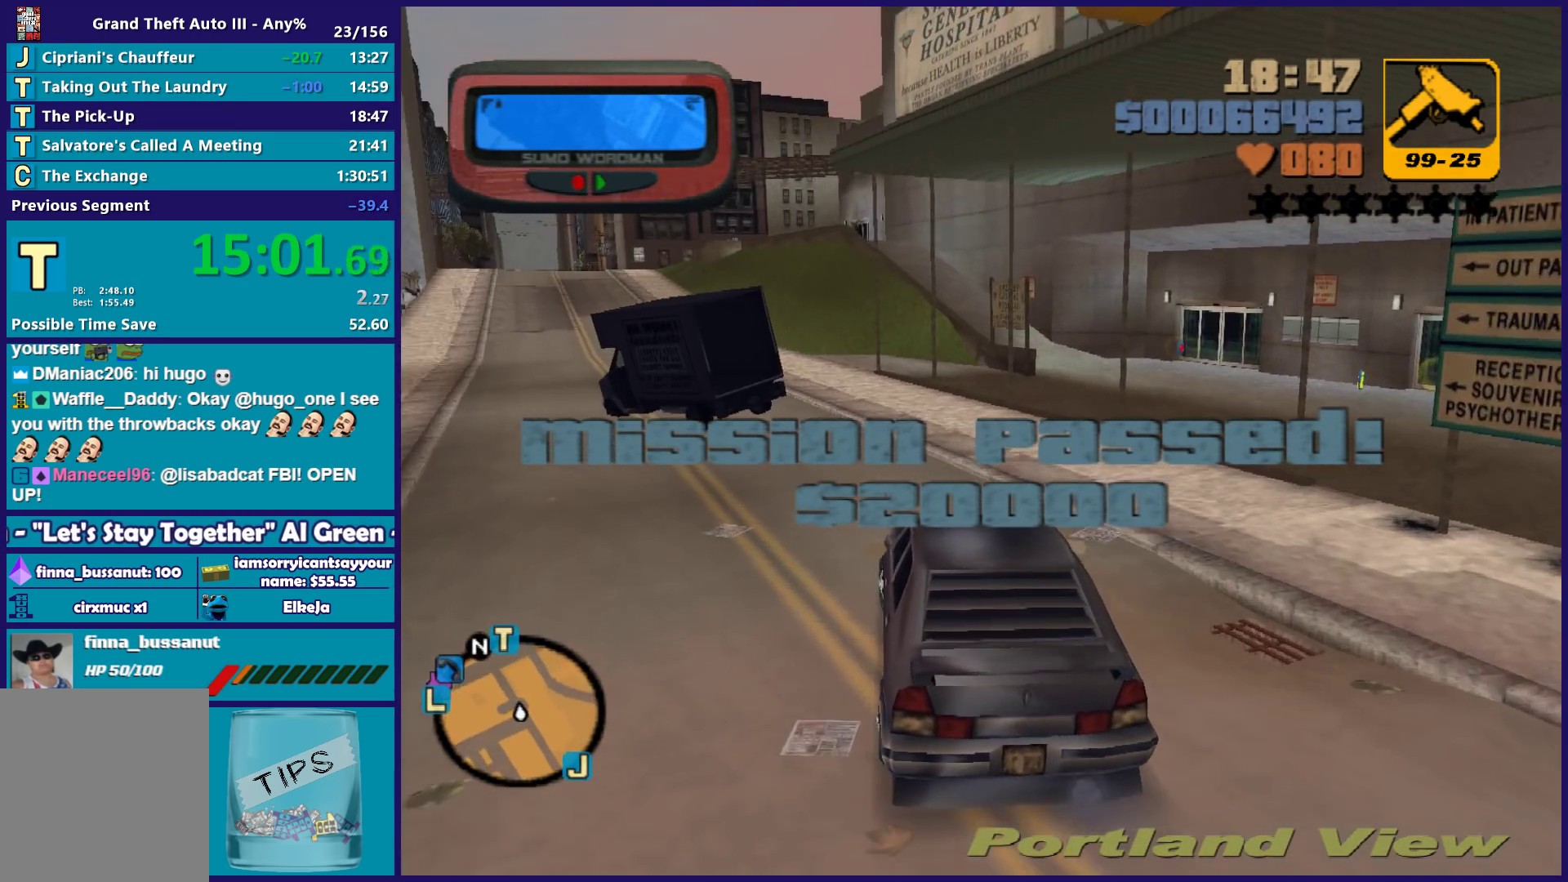
{"buttons": ["R2"], "left_stick": "center", "right_stick": "center"}
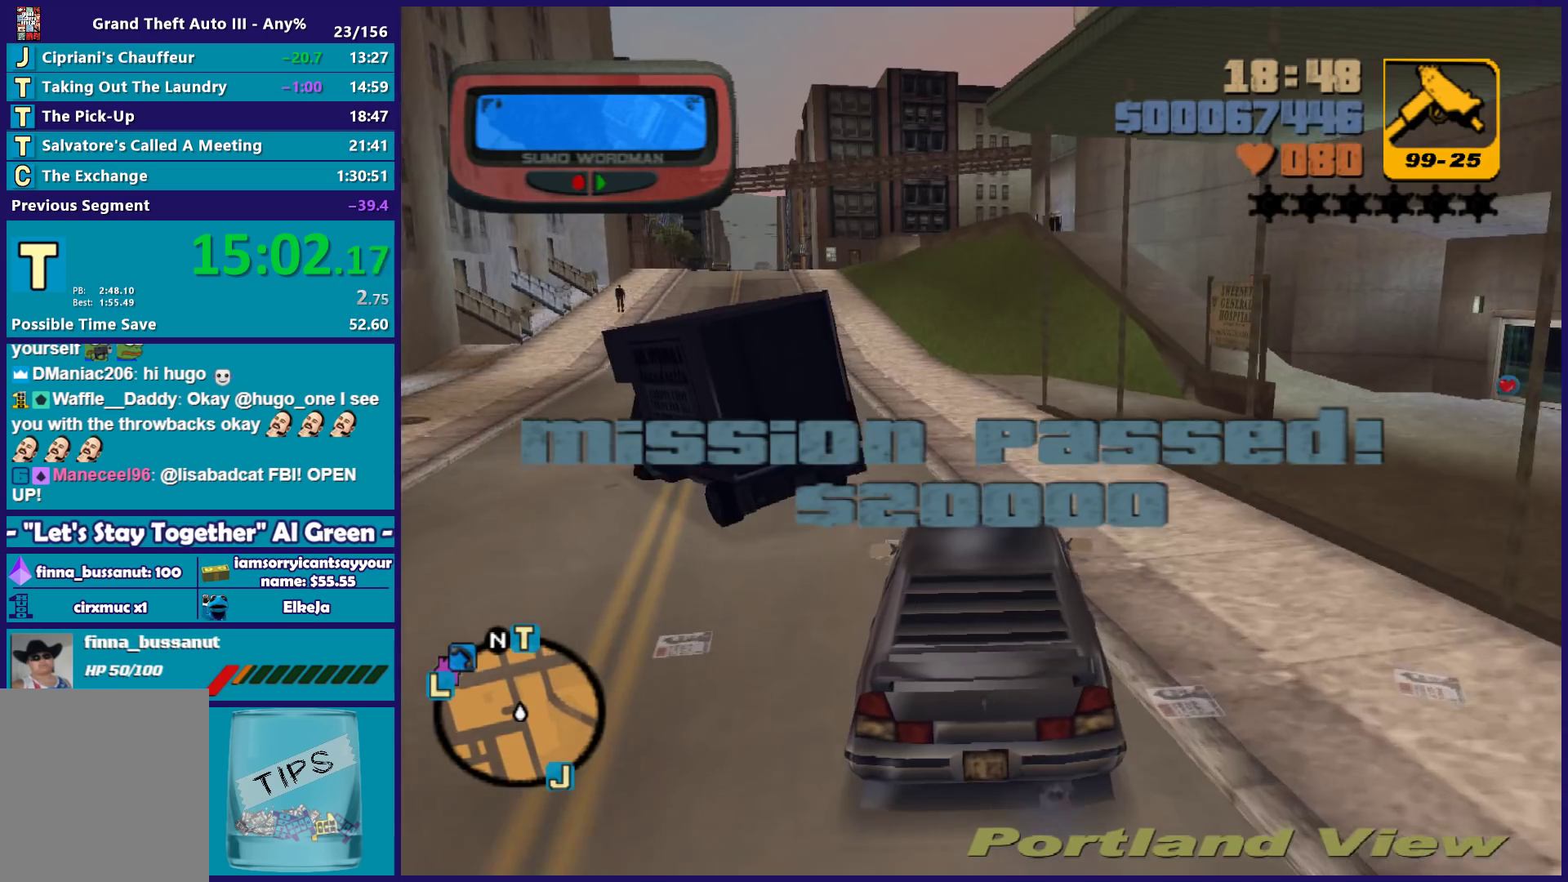
{"buttons": ["R2"], "left_stick": "center", "right_stick": "center"}
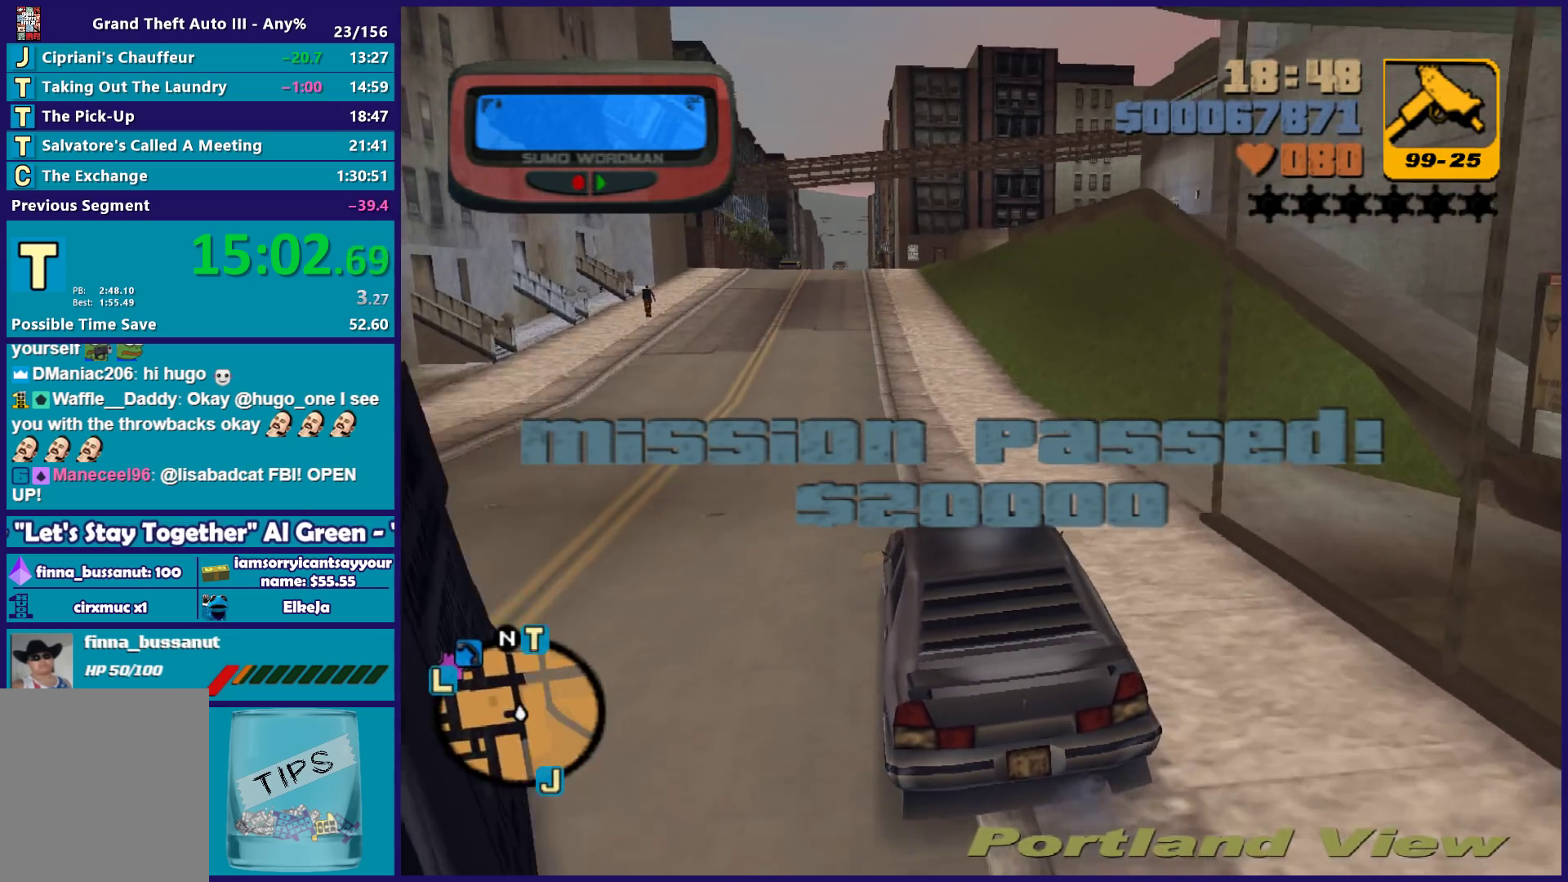
{"buttons": ["R2"], "left_stick": "center", "right_stick": "center", "events": [[100, "left_stick", "left"], [217, "left_stick", "center"]]}
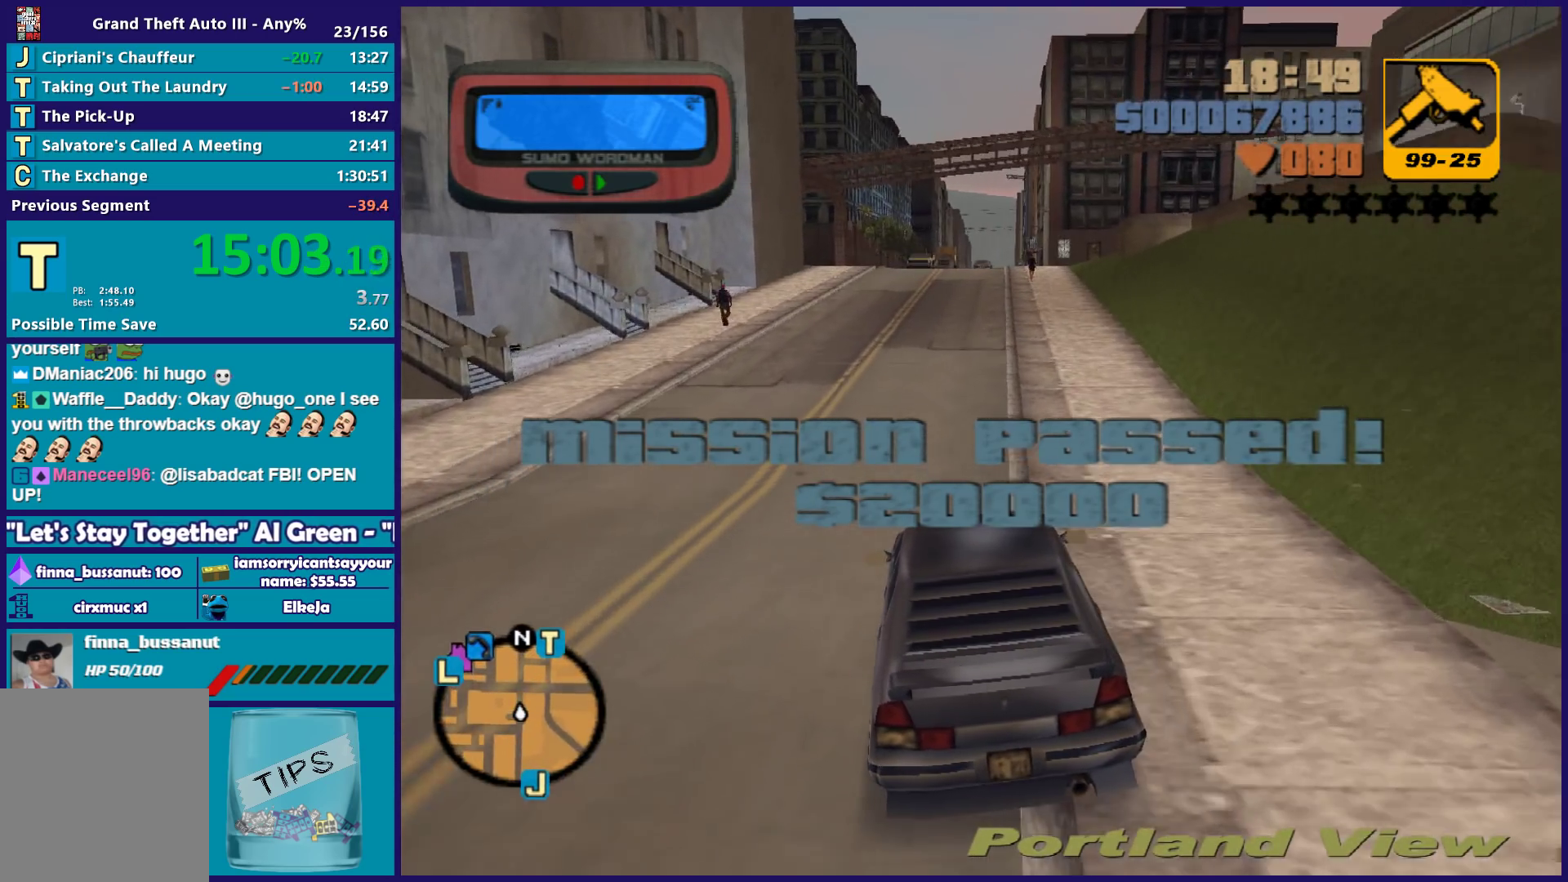
{"buttons": ["R2"], "left_stick": "center", "right_stick": "center", "events": [[167, "left_stick", "right"], [267, "left_stick", "center"]]}
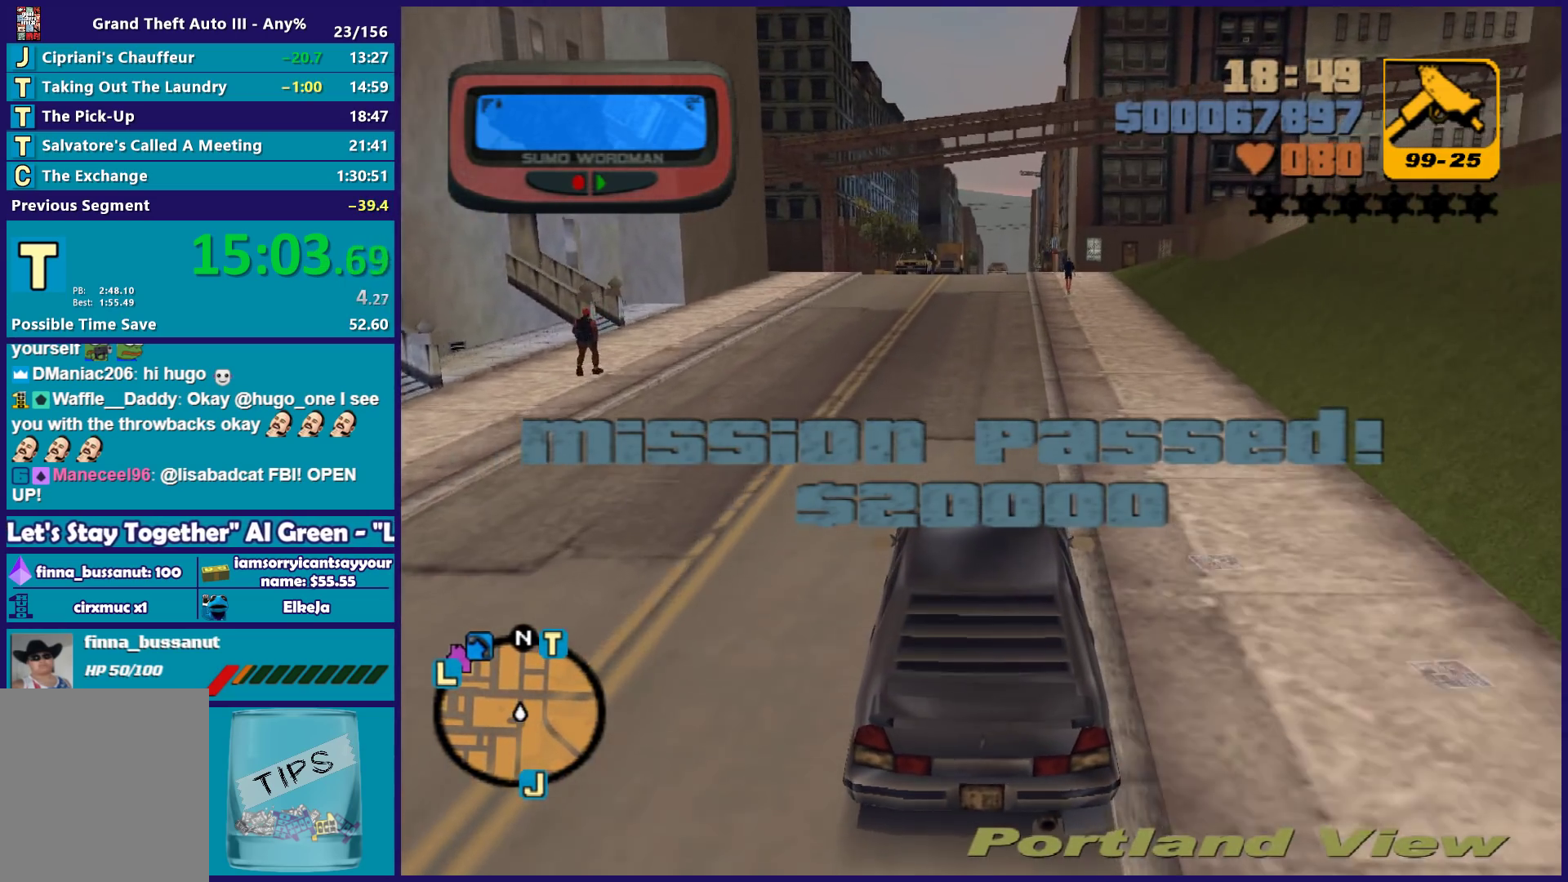
{"buttons": ["R2"], "left_stick": "center", "right_stick": "center", "events": [[417, "left_stick", "right"], [500, "left_stick", "center"]]}
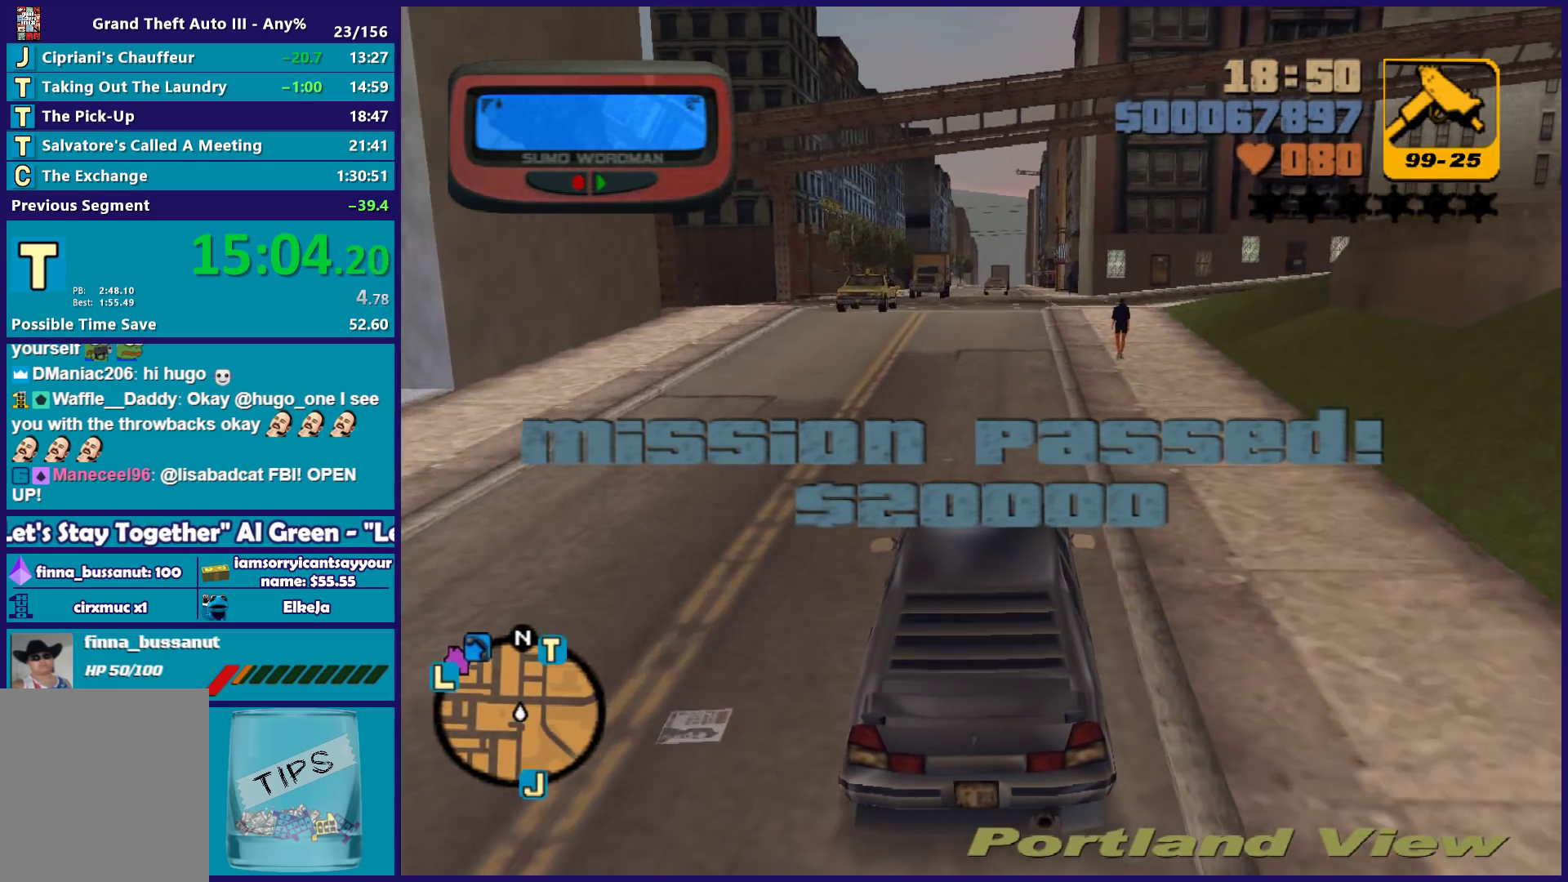
{"buttons": ["R2"], "left_stick": "center", "right_stick": "center", "events": []}
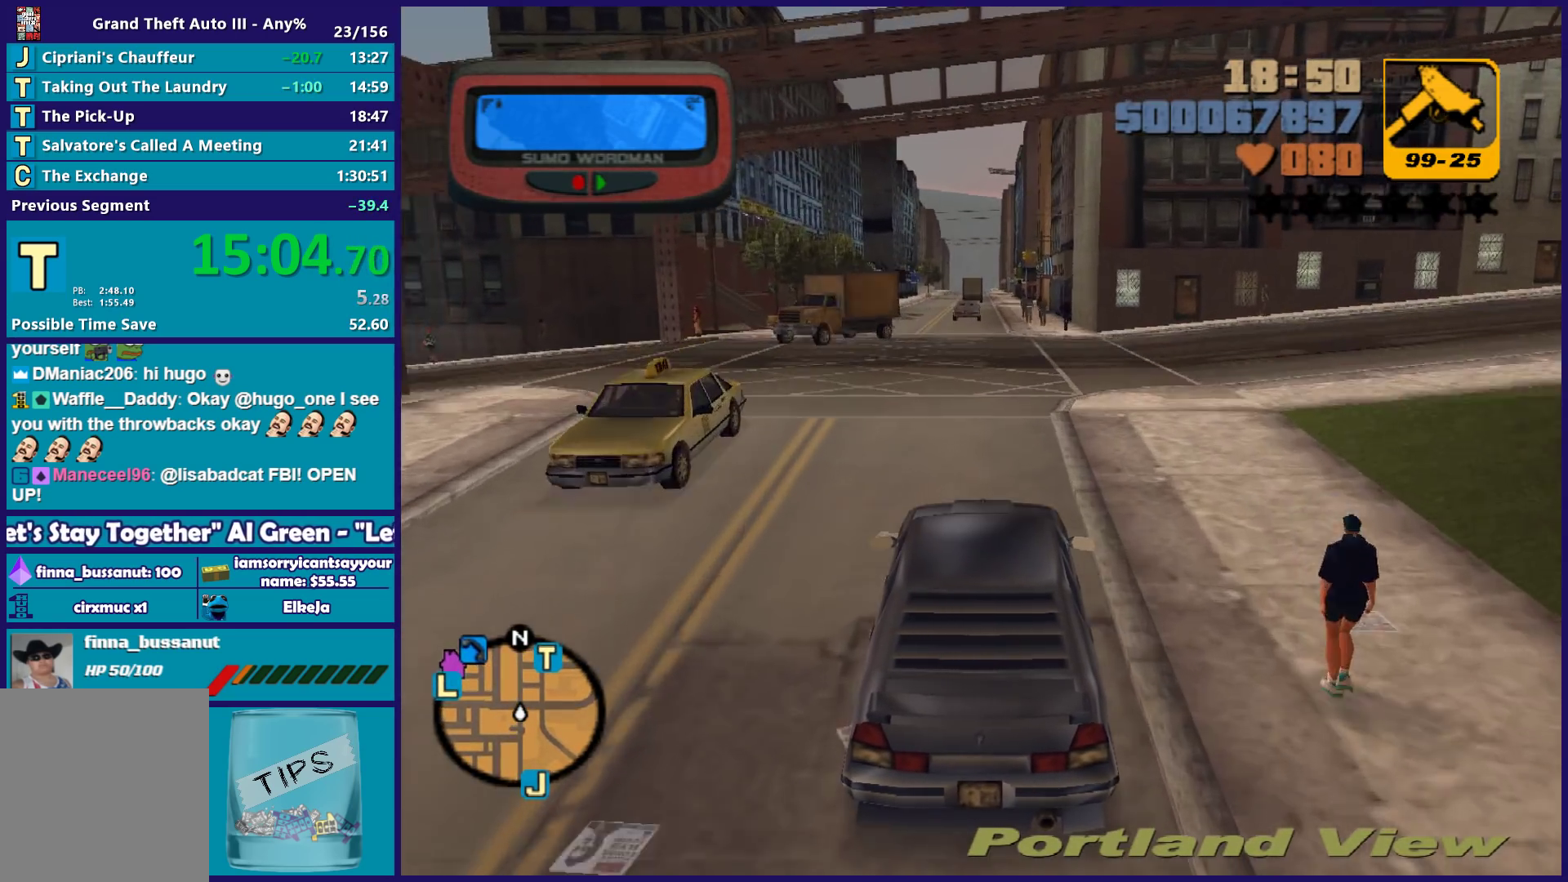
{"buttons": ["R2"], "left_stick": "center", "right_stick": "center", "events": []}